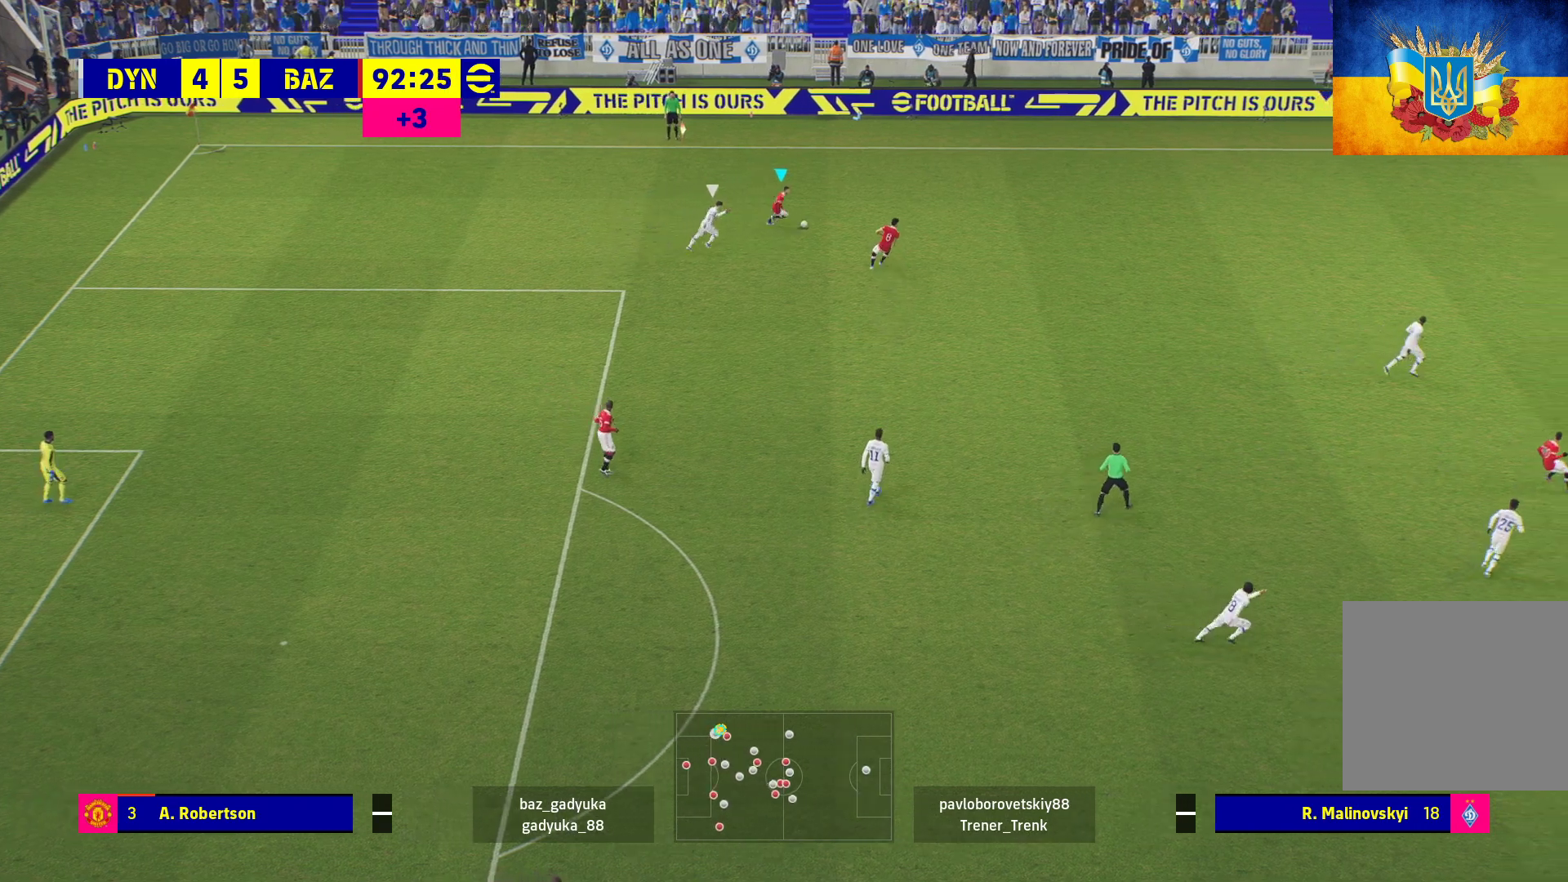
Gameplay with a controller (Xbox layout); each line is a JSON object with the inputs held at the frame after it. "events" lists button and stick changes between this image and that frame as [ms after this image, input, new state], when the widget could be followed in between.
{"buttons": ["R1", "L3"], "left_stick": "right", "right_stick": "center", "events": []}
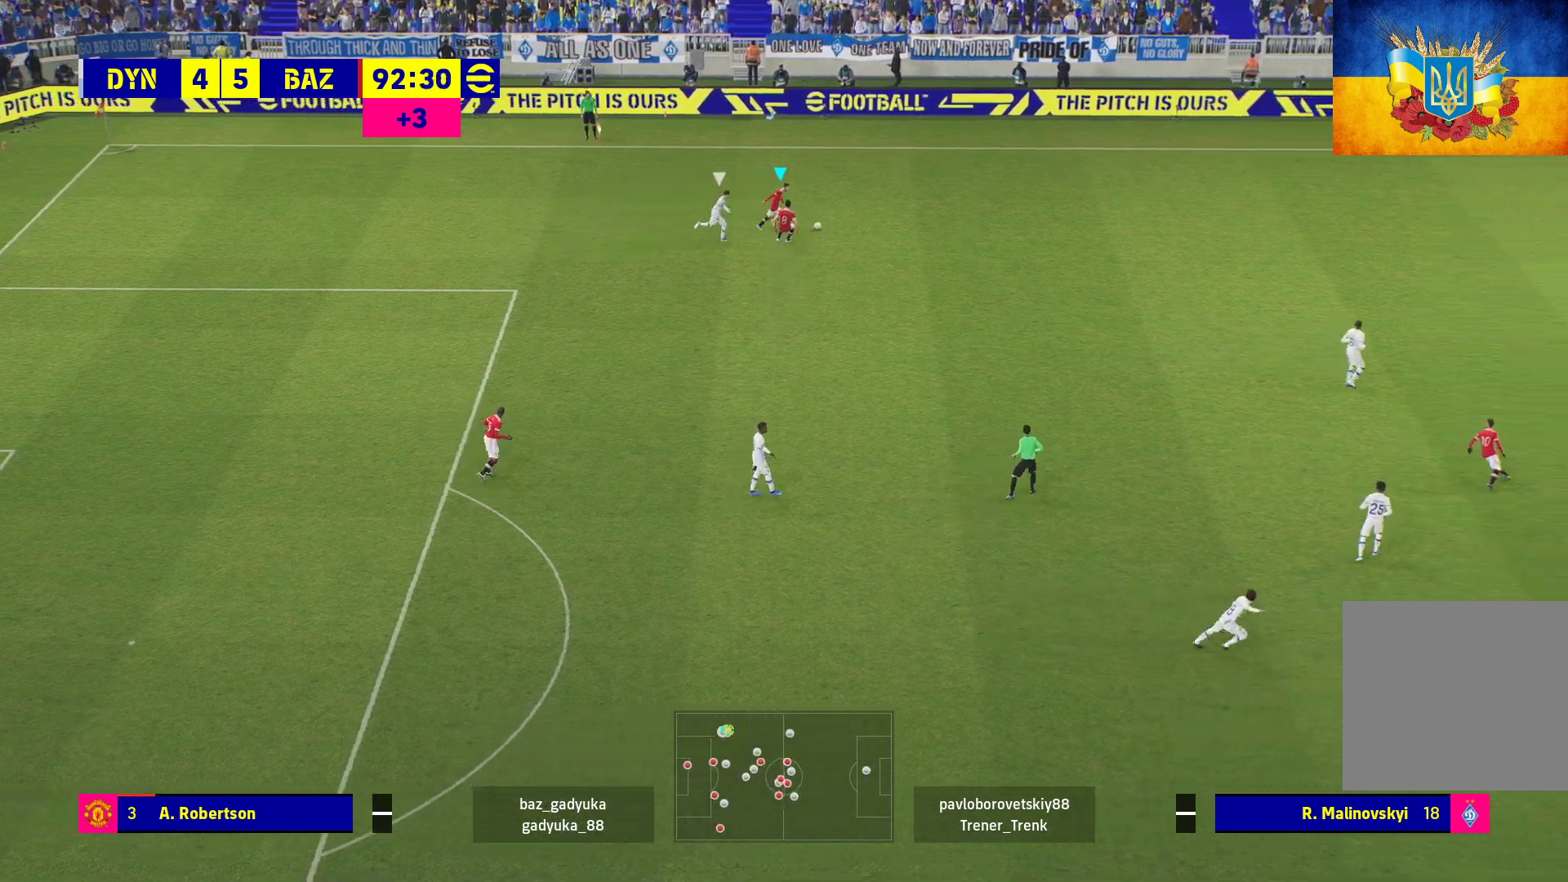
{"buttons": ["R1", "L3"], "left_stick": "right", "right_stick": "center", "events": []}
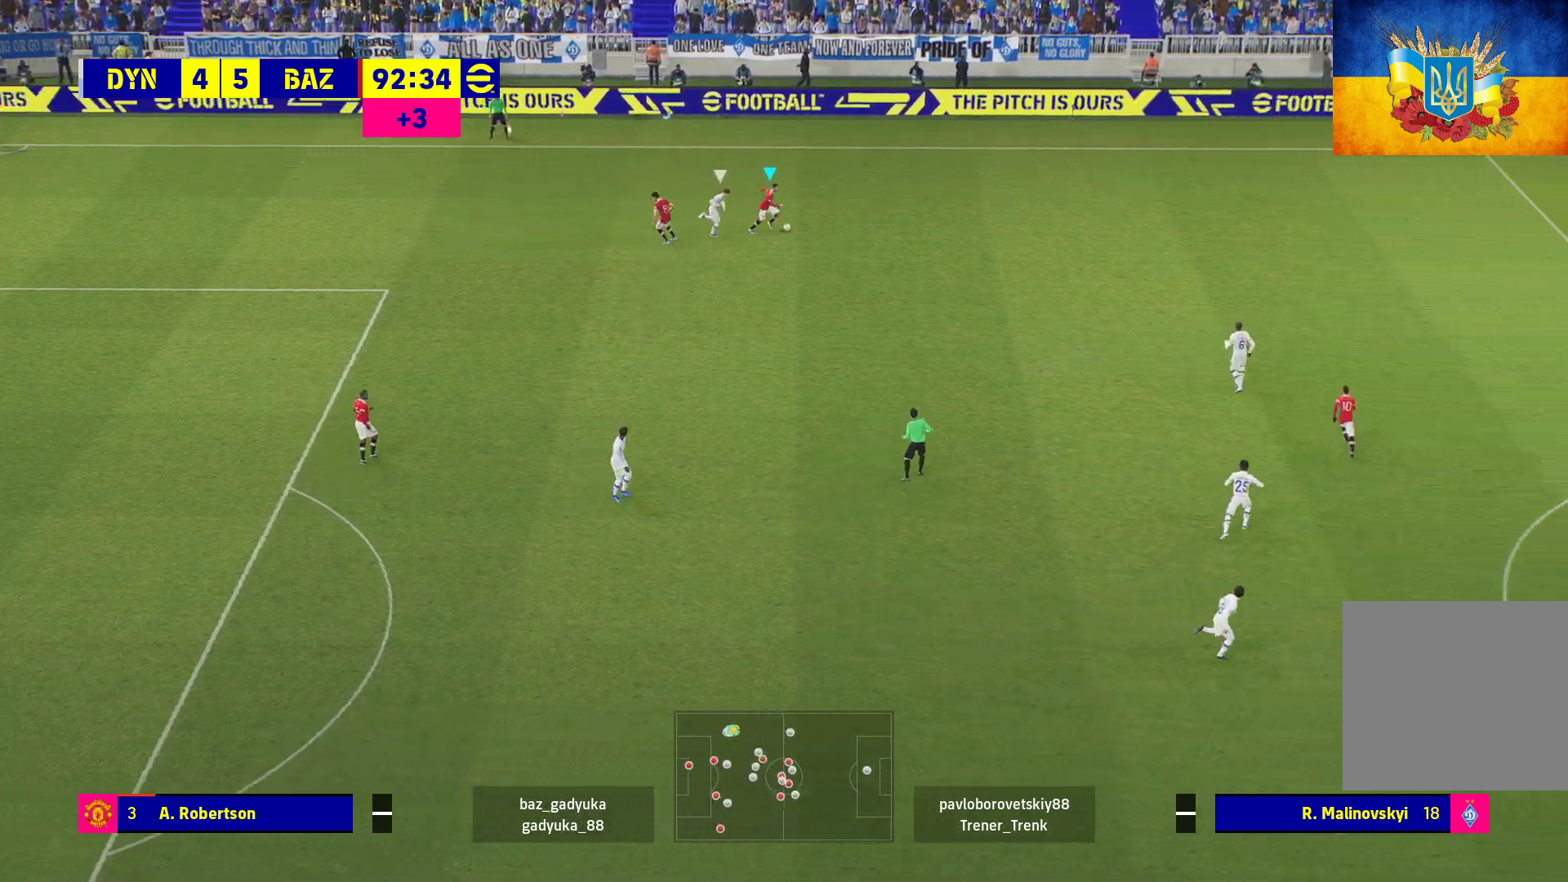
{"buttons": ["R1", "L3"], "left_stick": "right", "right_stick": "center", "events": []}
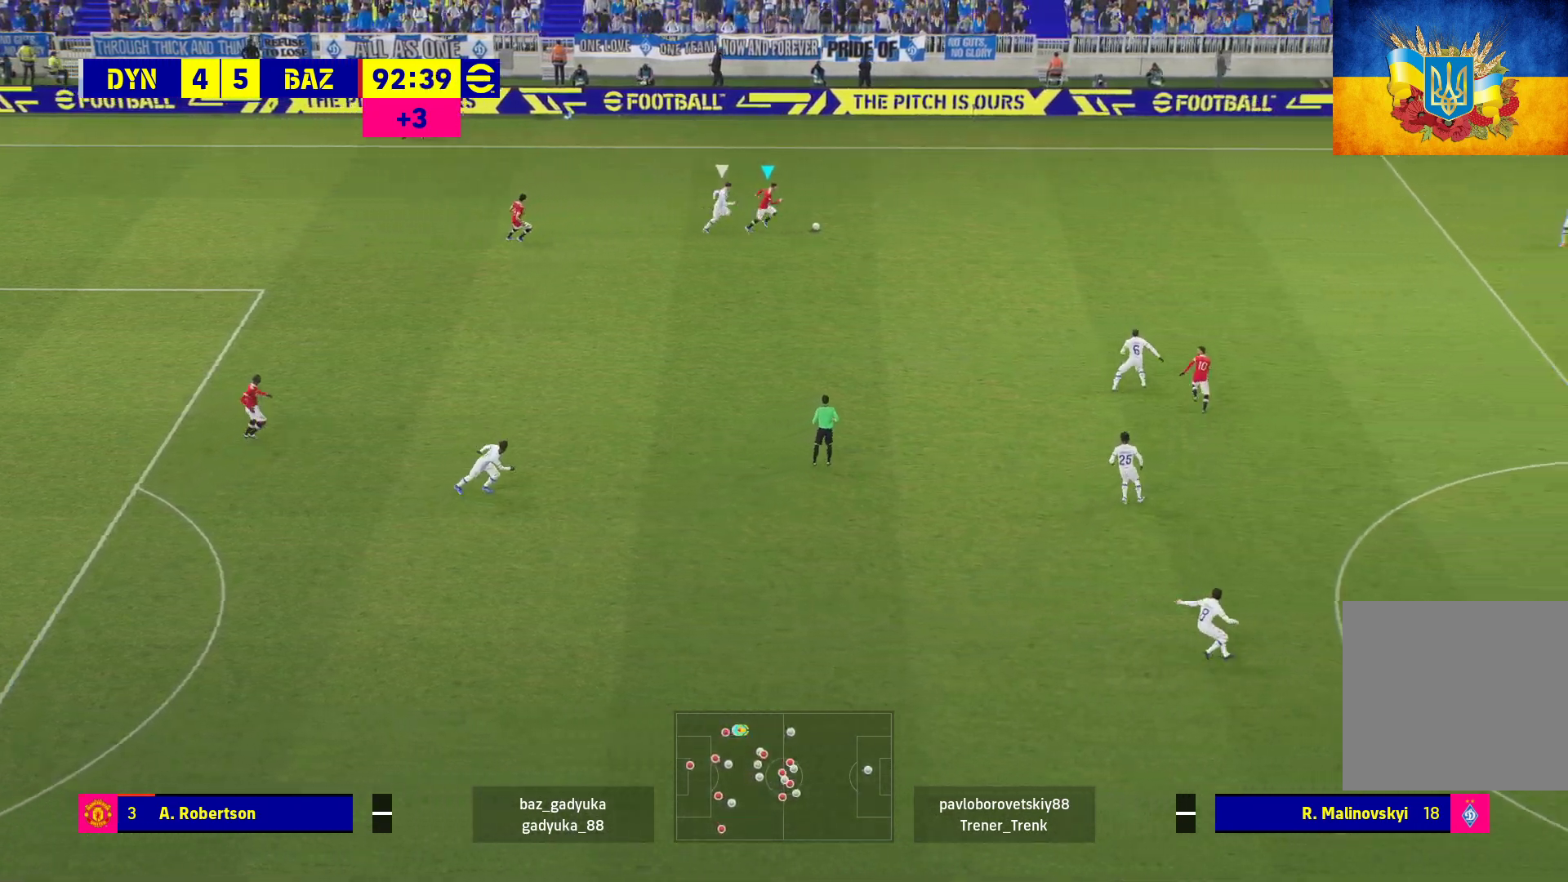
{"buttons": ["R1", "L3"], "left_stick": "right", "right_stick": "center", "events": []}
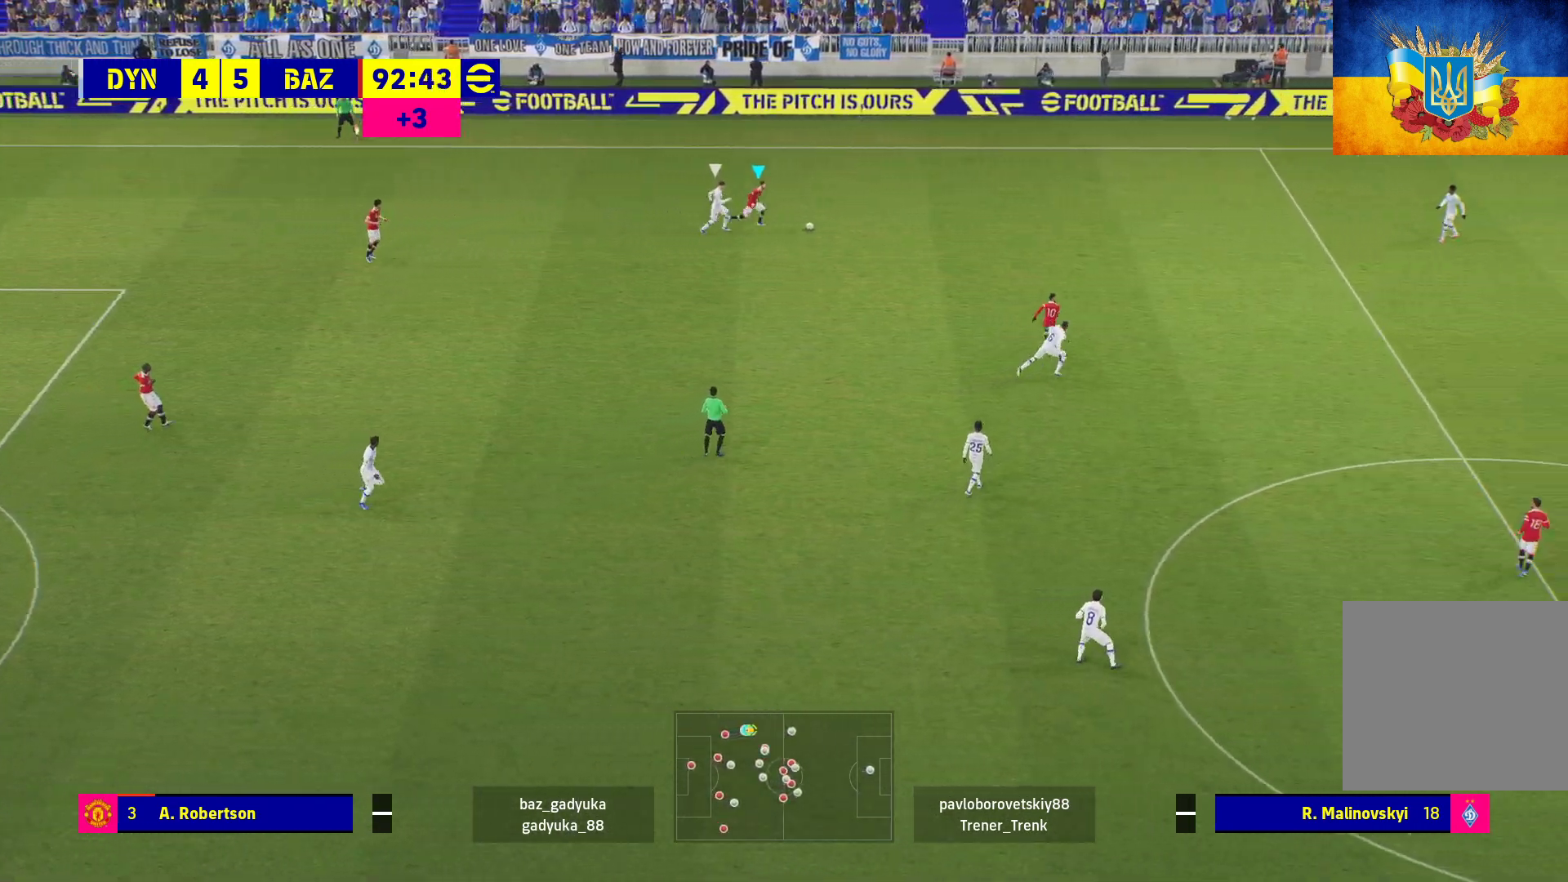
{"buttons": ["R1", "L3"], "left_stick": "right", "right_stick": "center", "events": []}
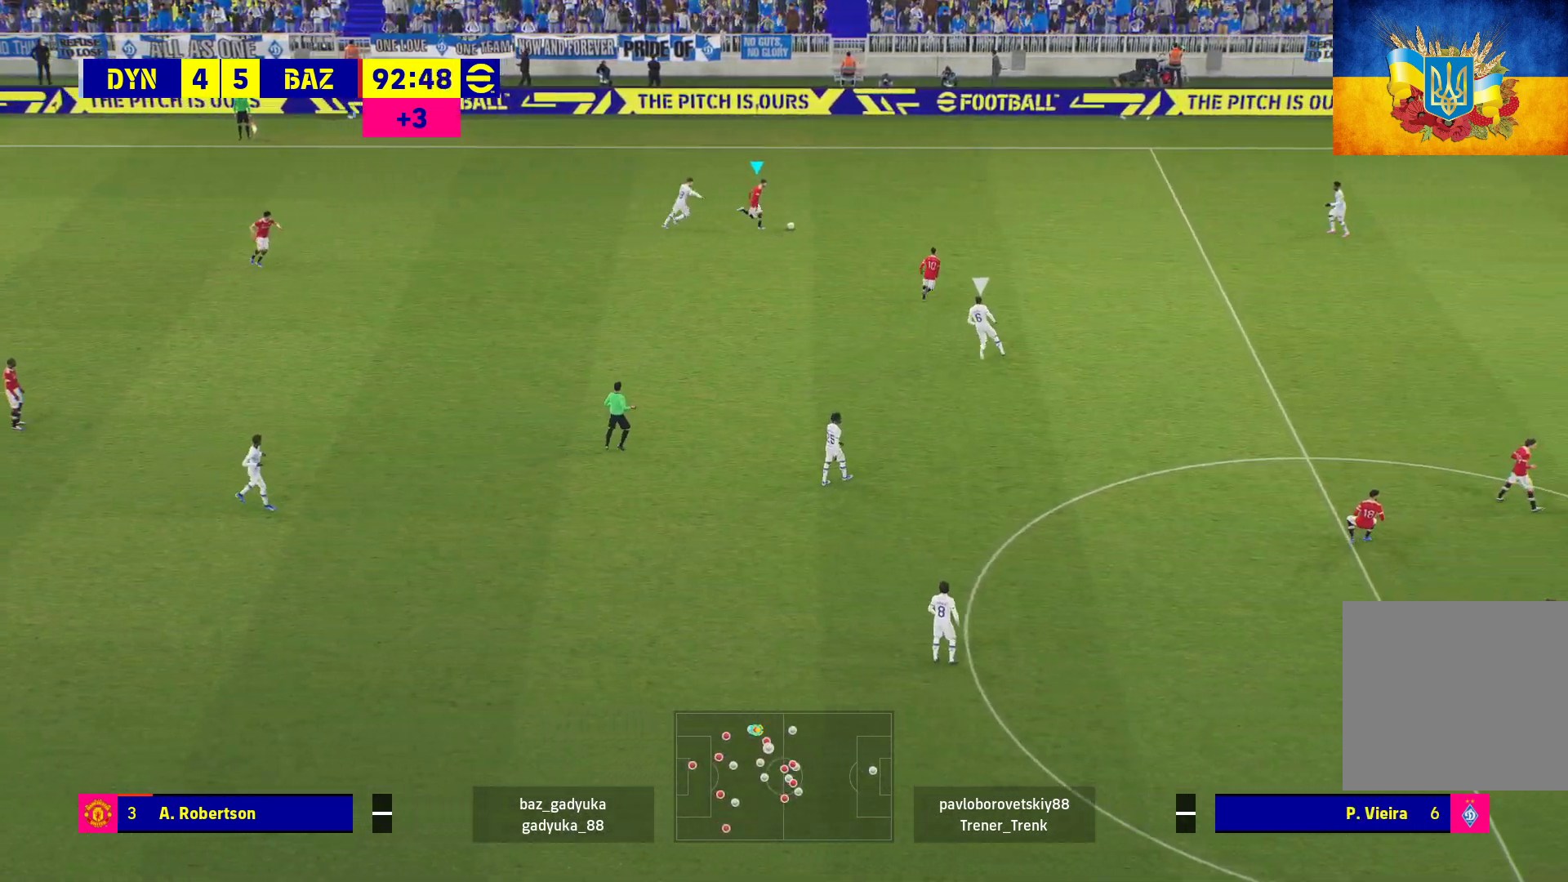
{"buttons": ["A", "L3"], "left_stick": "right", "right_stick": "center", "events": [[150, "R1", "up"], [417, "A", "down"]]}
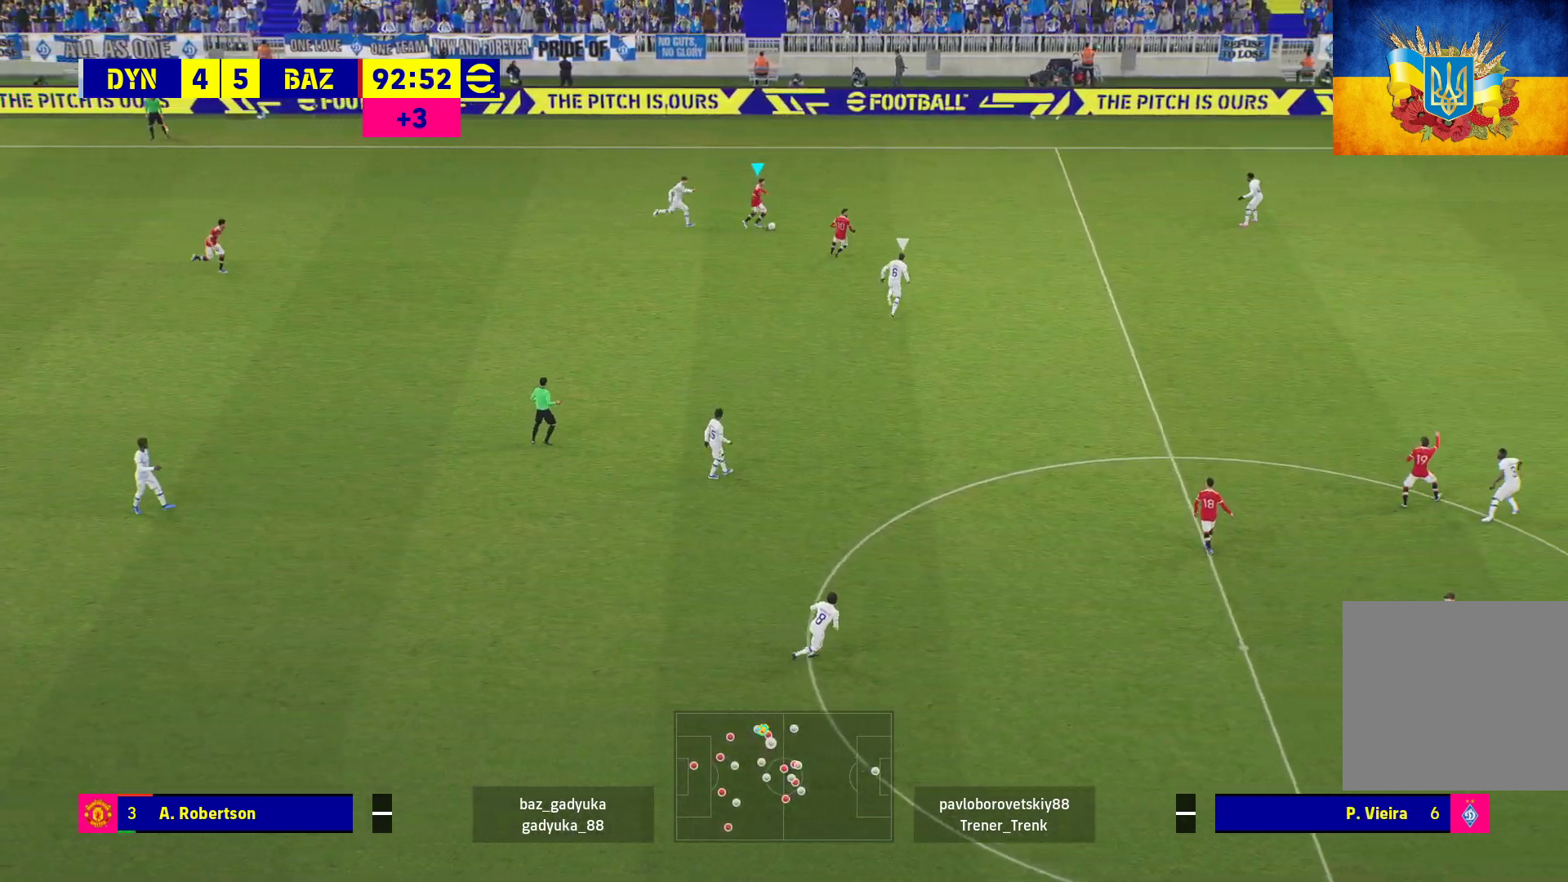
{"buttons": ["L3"], "left_stick": "down-right", "right_stick": "center", "events": [[33, "left_stick", "down-right"], [100, "A", "up"]]}
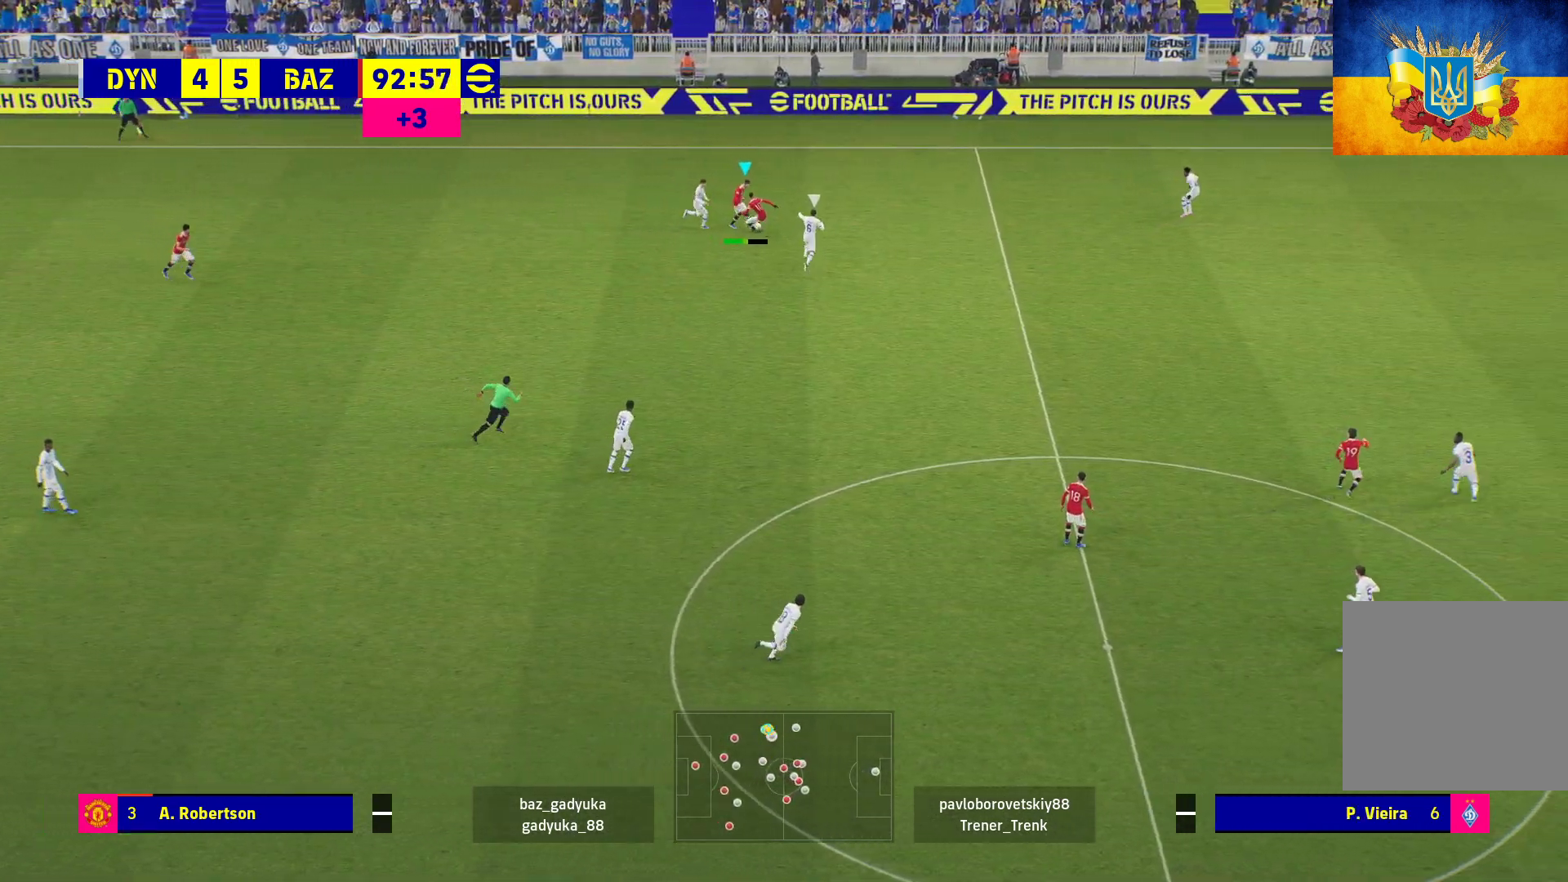
{"buttons": [], "left_stick": "up-left", "right_stick": "center", "events": [[200, "L3", "up"], [317, "left_stick", "center"], [483, "left_stick", "up-left"]]}
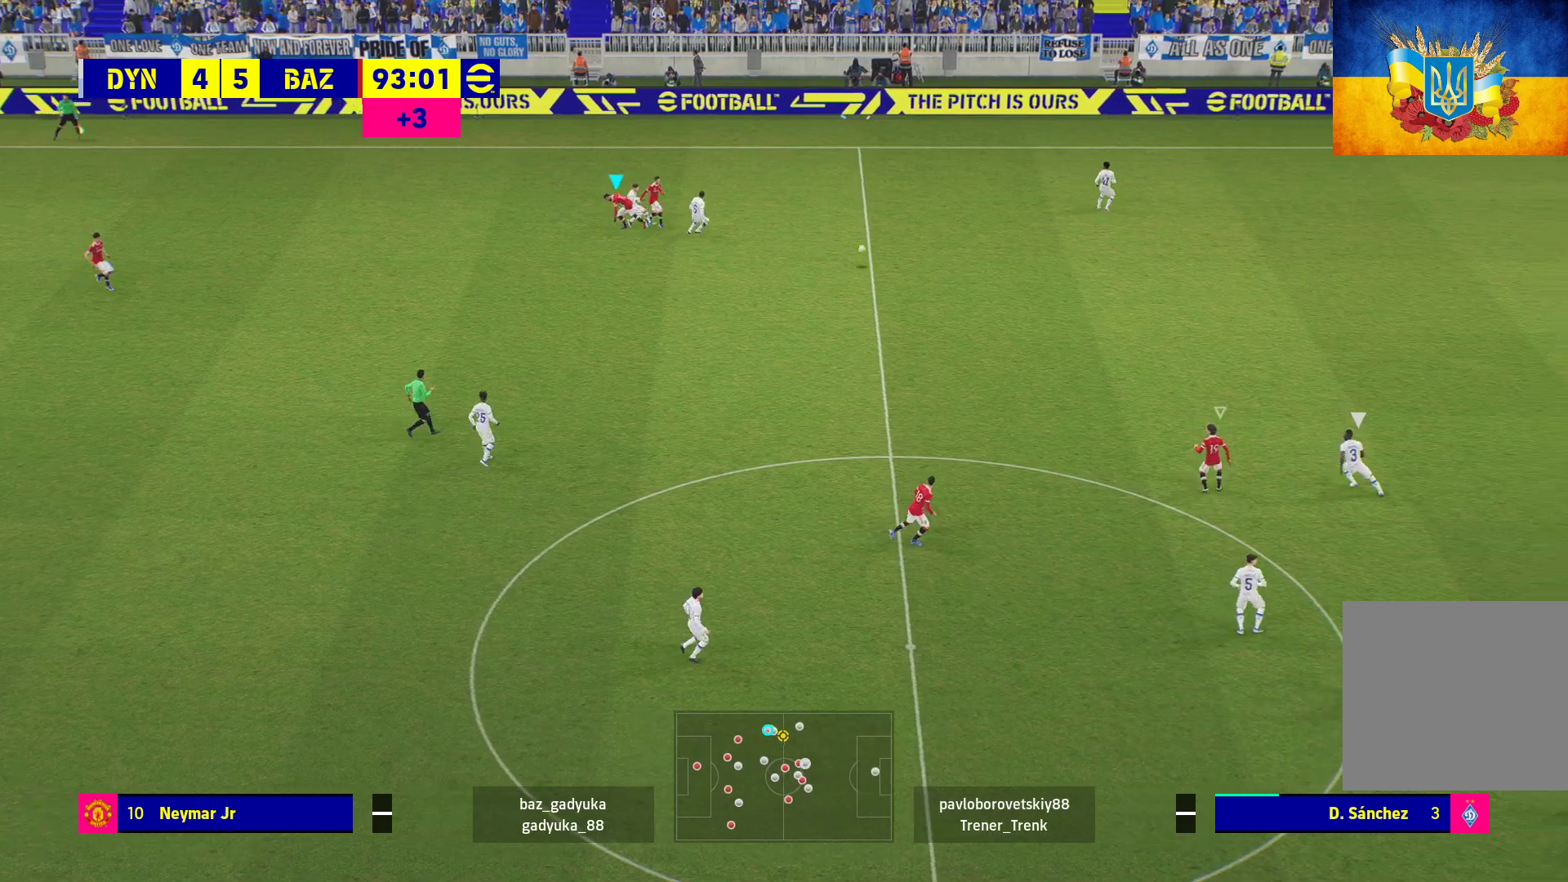
{"buttons": ["R1"], "left_stick": "up", "right_stick": "center", "events": [[133, "R1", "down"], [133, "left_stick", "up"]]}
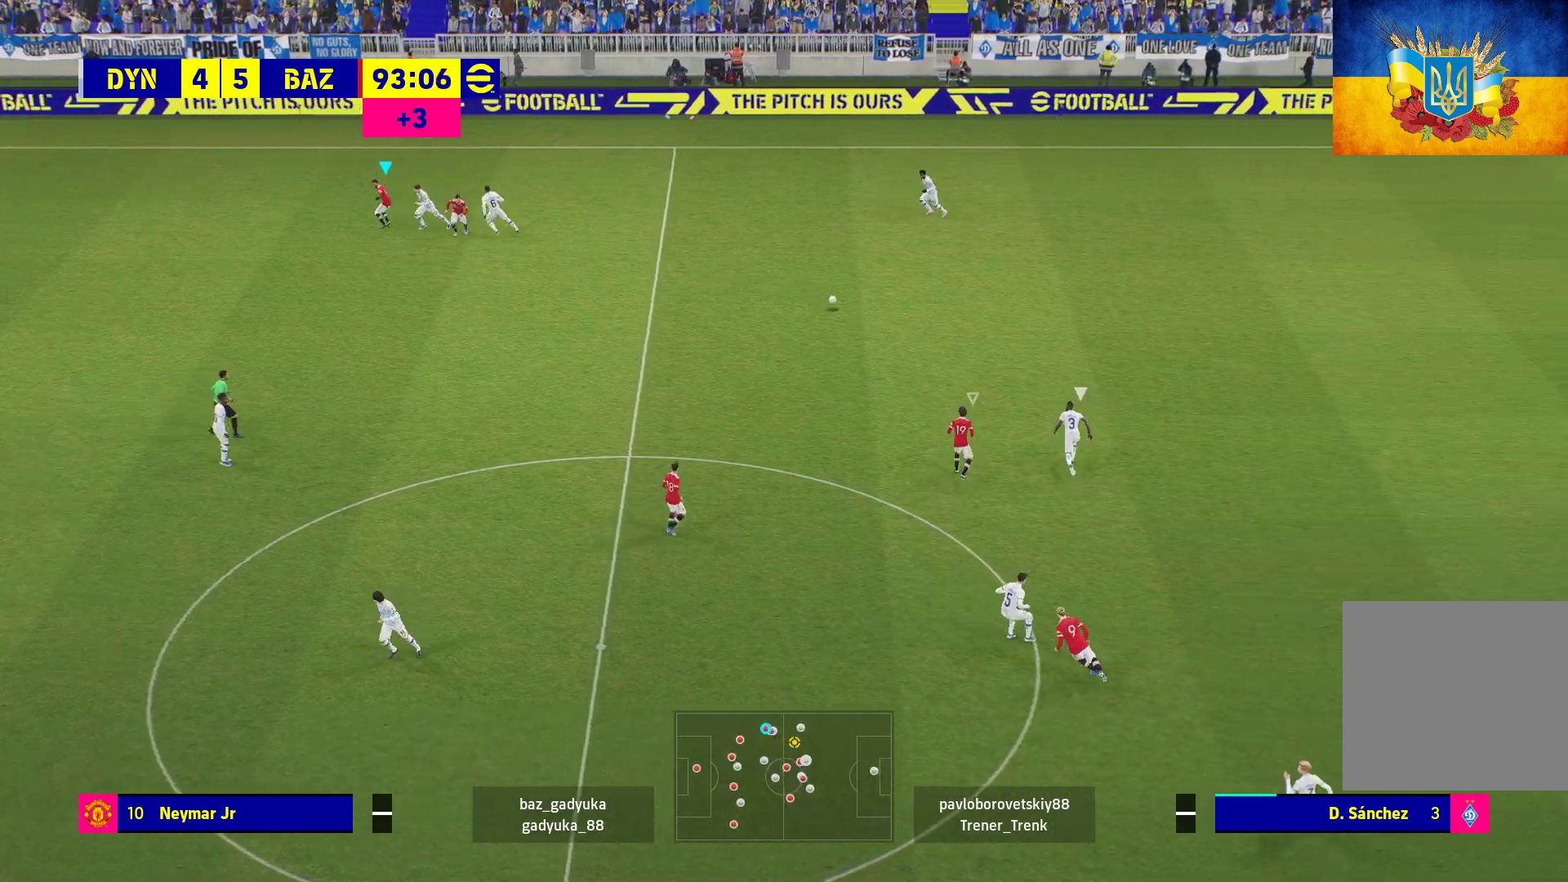
{"buttons": ["R1"], "left_stick": "up", "right_stick": "center", "events": [[17, "L1", "down"], [167, "L1", "up"]]}
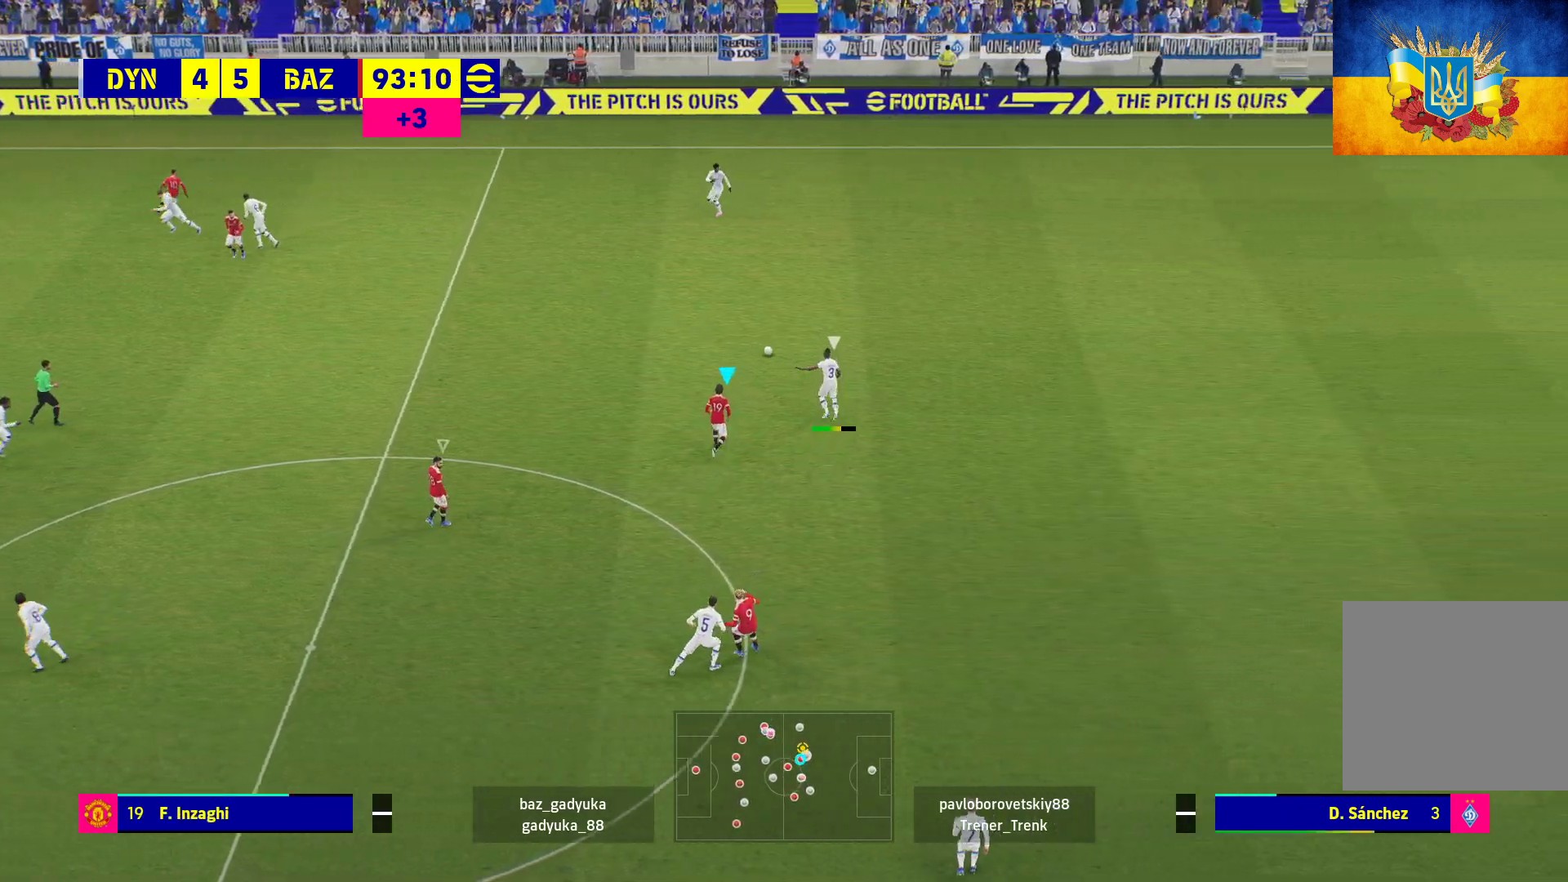
{"buttons": ["A", "R1"], "left_stick": "center", "right_stick": "center", "events": [[217, "A", "down"], [350, "left_stick", "center"]]}
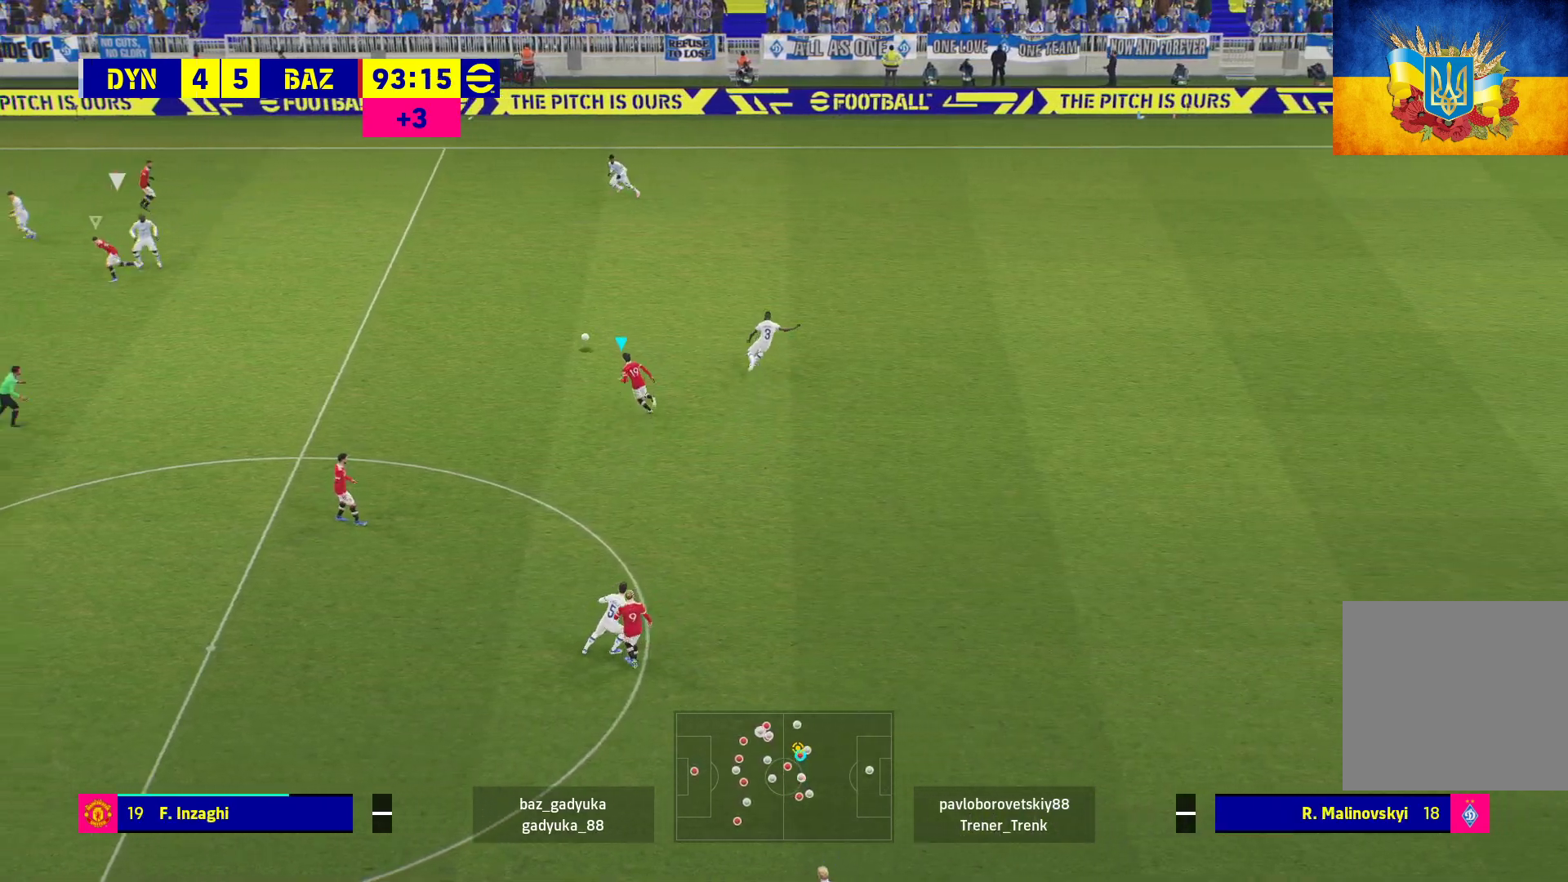
{"buttons": ["R1", "L3"], "left_stick": "down-right", "right_stick": "center", "events": [[17, "left_stick", "down-right"], [167, "L3", "down"], [250, "A", "up"]]}
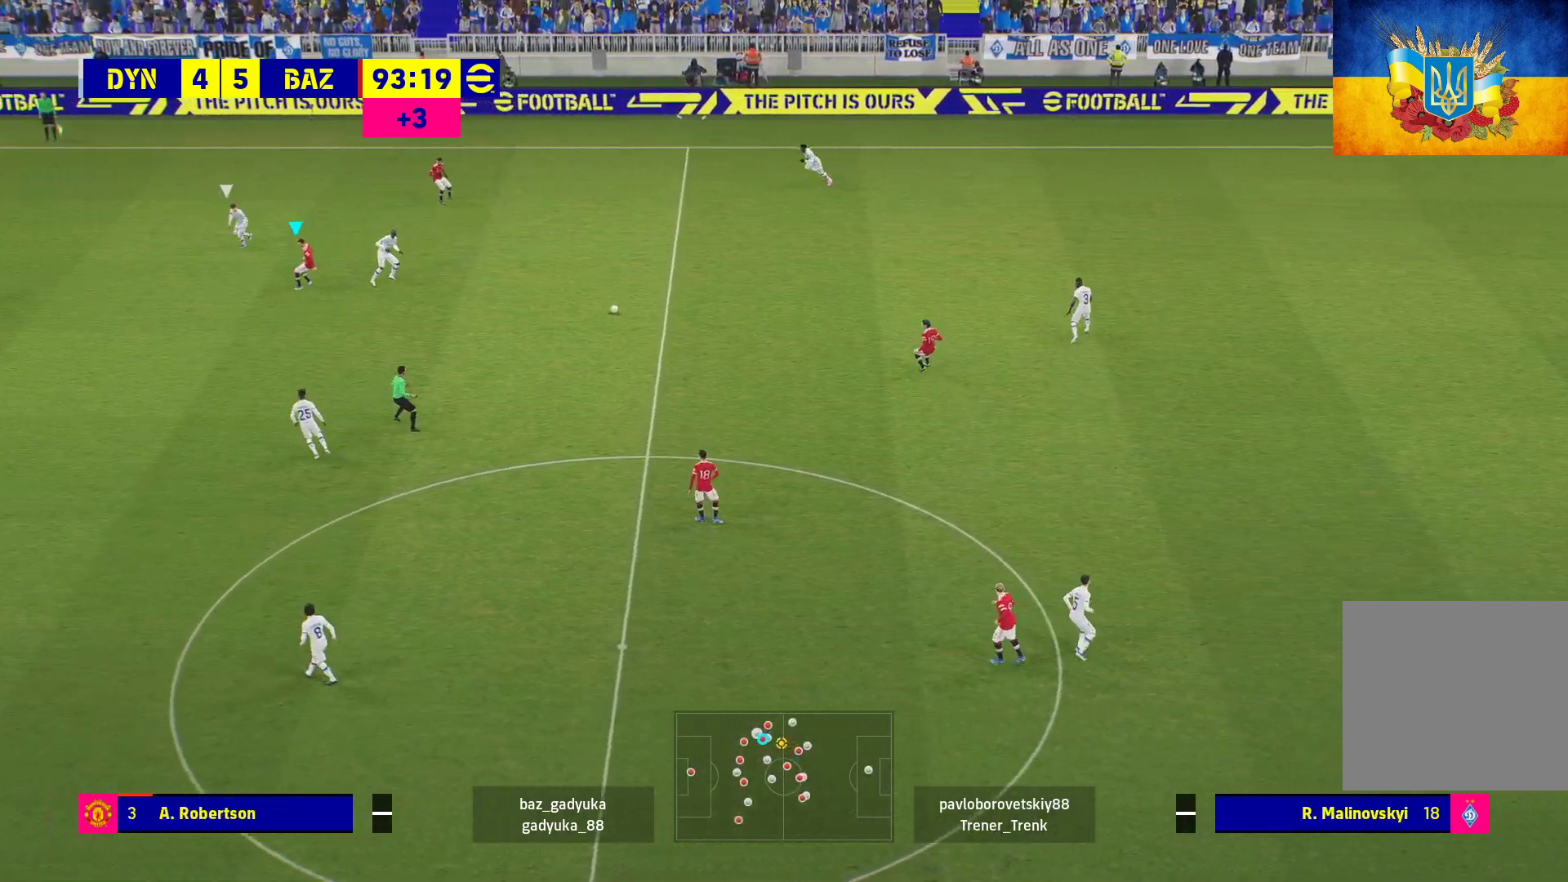
{"buttons": ["R1", "L3"], "left_stick": "down", "right_stick": "center", "events": [[50, "left_stick", "down"]]}
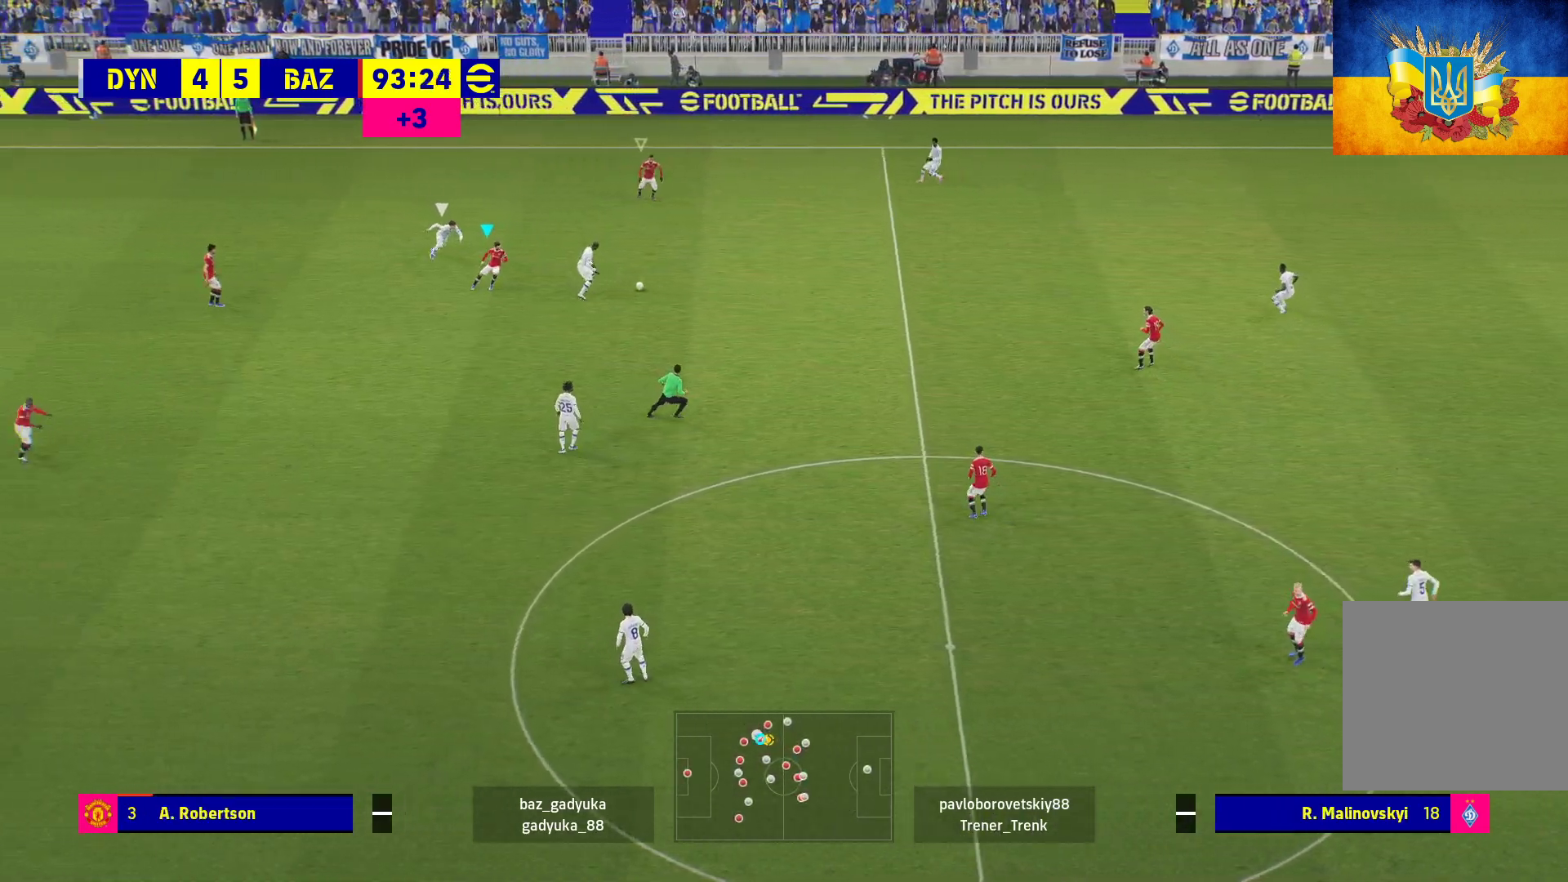
{"buttons": ["R1", "L3"], "left_stick": "down-right", "right_stick": "center", "events": [[100, "L3", "up"], [133, "A", "down"], [133, "left_stick", "down-right"], [200, "L3", "down"], [250, "A", "up"]]}
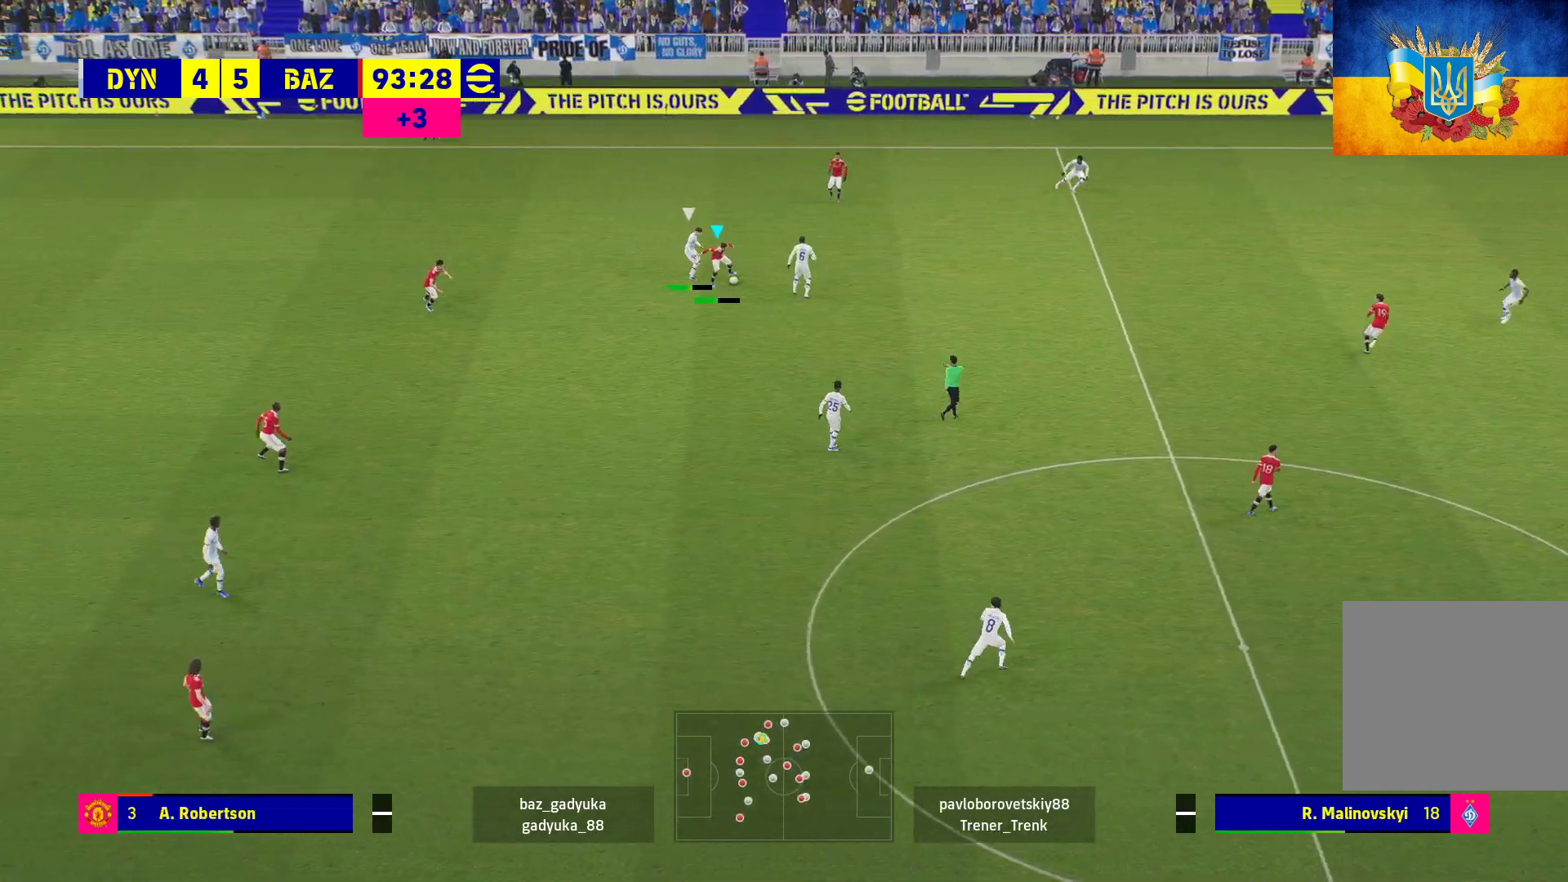
{"buttons": ["R1", "L3"], "left_stick": "down-right", "right_stick": "center", "events": []}
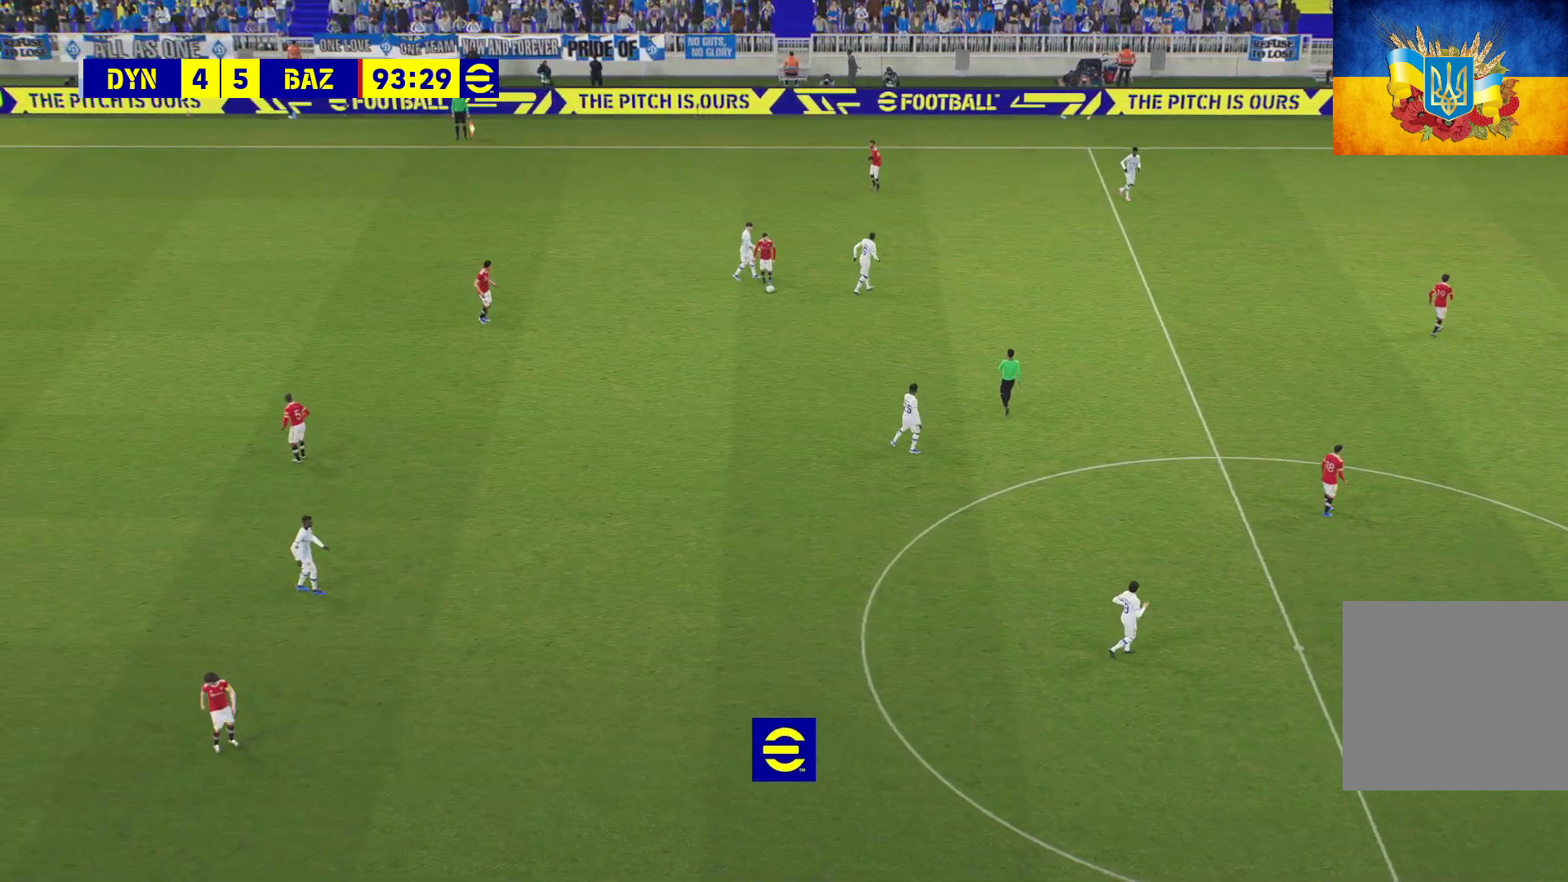
{"buttons": ["A"], "left_stick": "center", "right_stick": "center", "events": [[150, "L3", "up"], [167, "R1", "up"], [283, "A", "down"], [300, "left_stick", "center"], [400, "A", "up"], [483, "A", "down"]]}
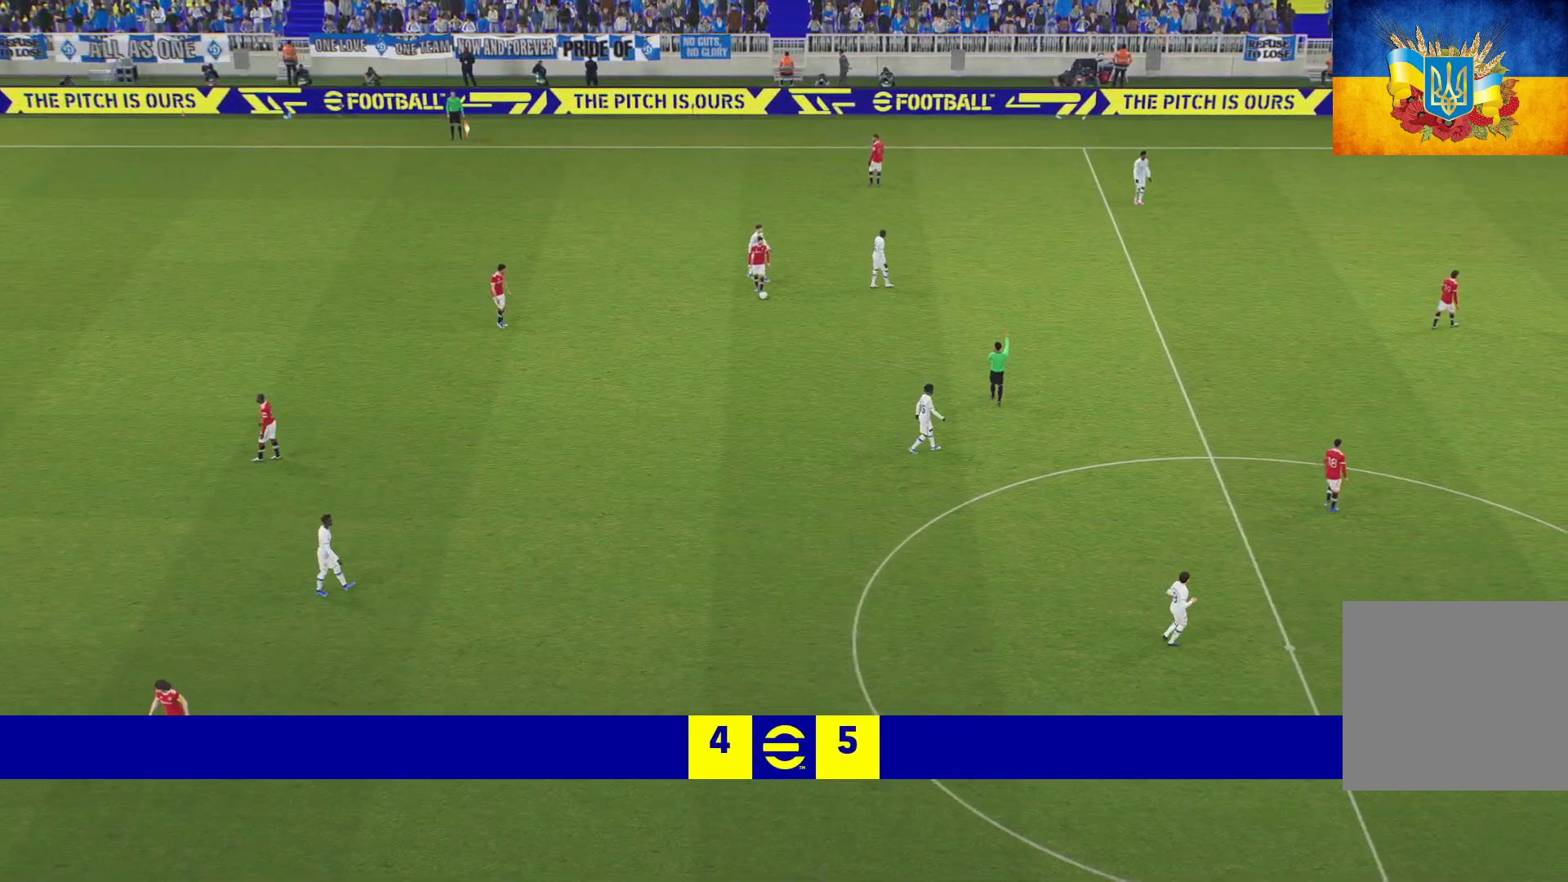
{"buttons": [], "left_stick": "center", "right_stick": "center", "events": [[33, "A", "up"], [150, "A", "down"], [250, "A", "up"], [333, "A", "down"], [400, "A", "up"]]}
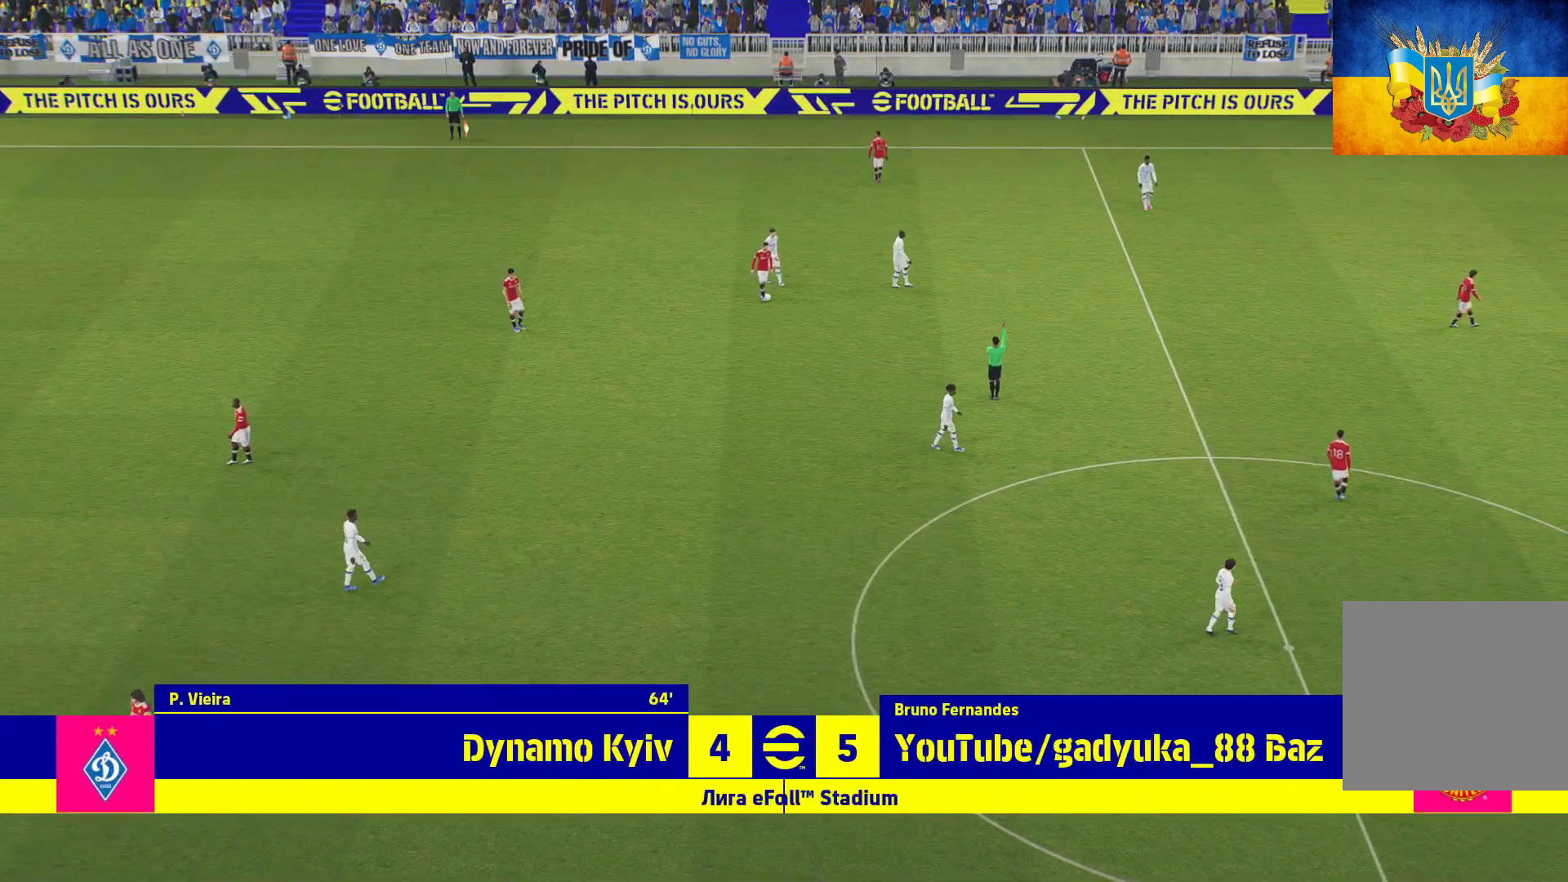
{"buttons": [], "left_stick": "center", "right_stick": "center", "events": []}
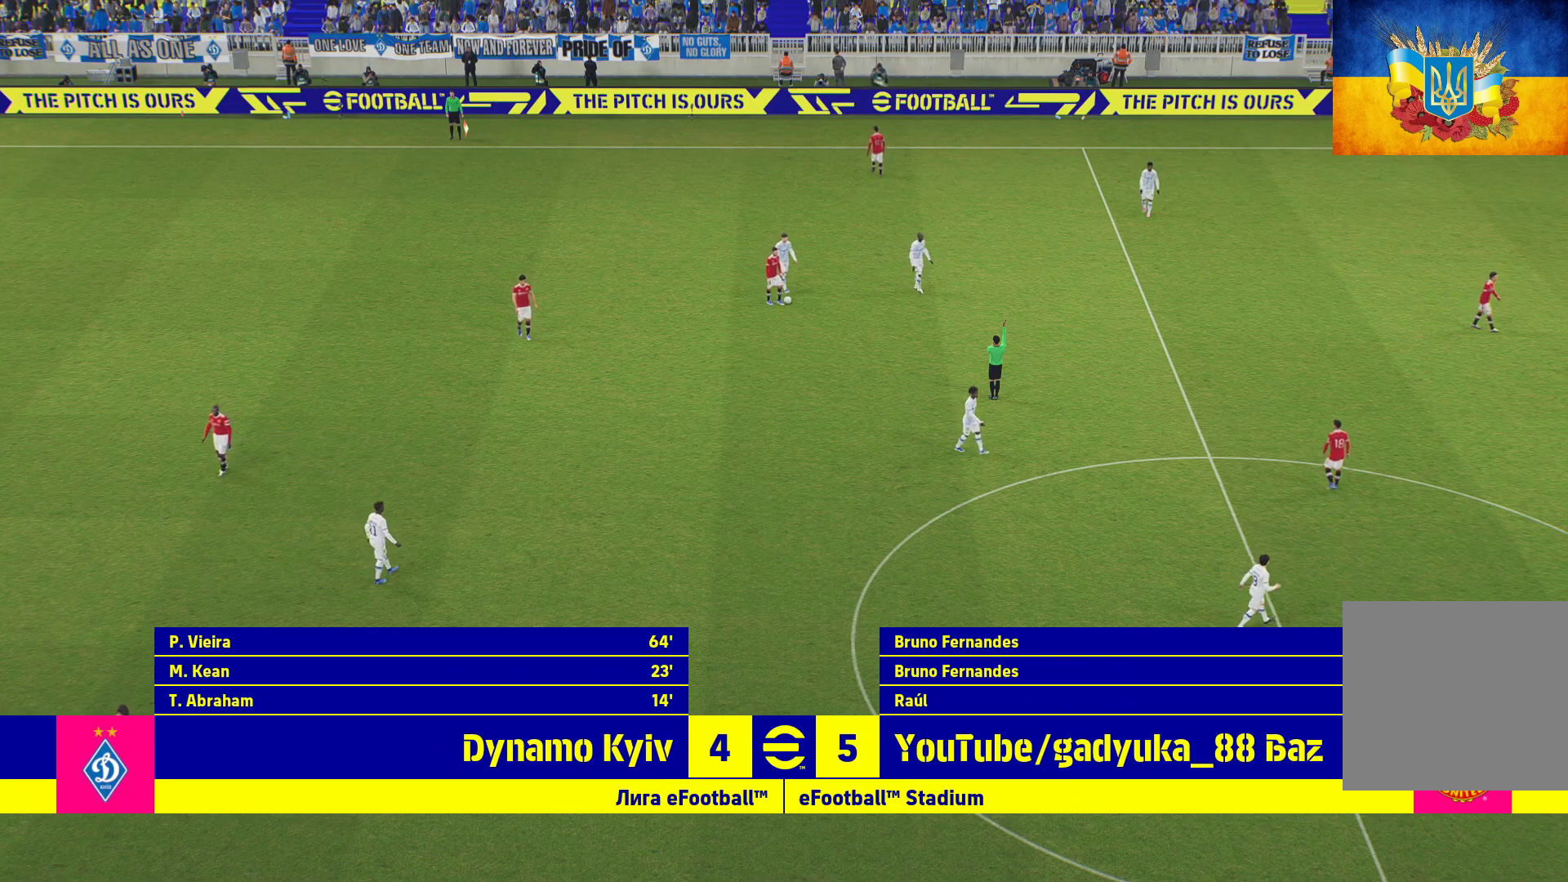
{"buttons": [], "left_stick": "center", "right_stick": "center", "events": []}
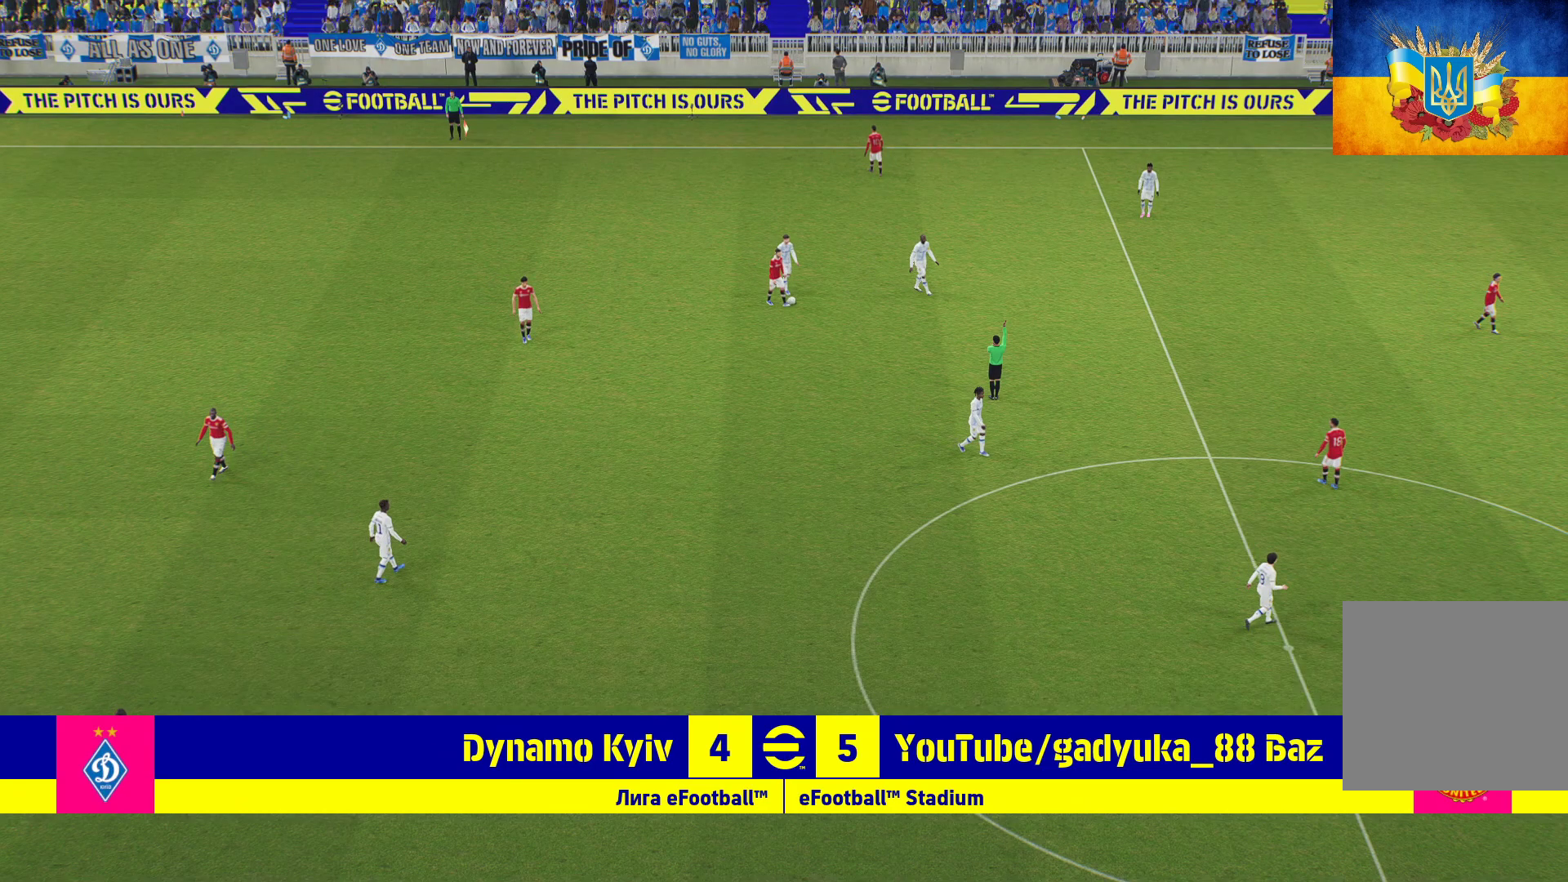
{"buttons": [], "left_stick": "center", "right_stick": "center", "events": []}
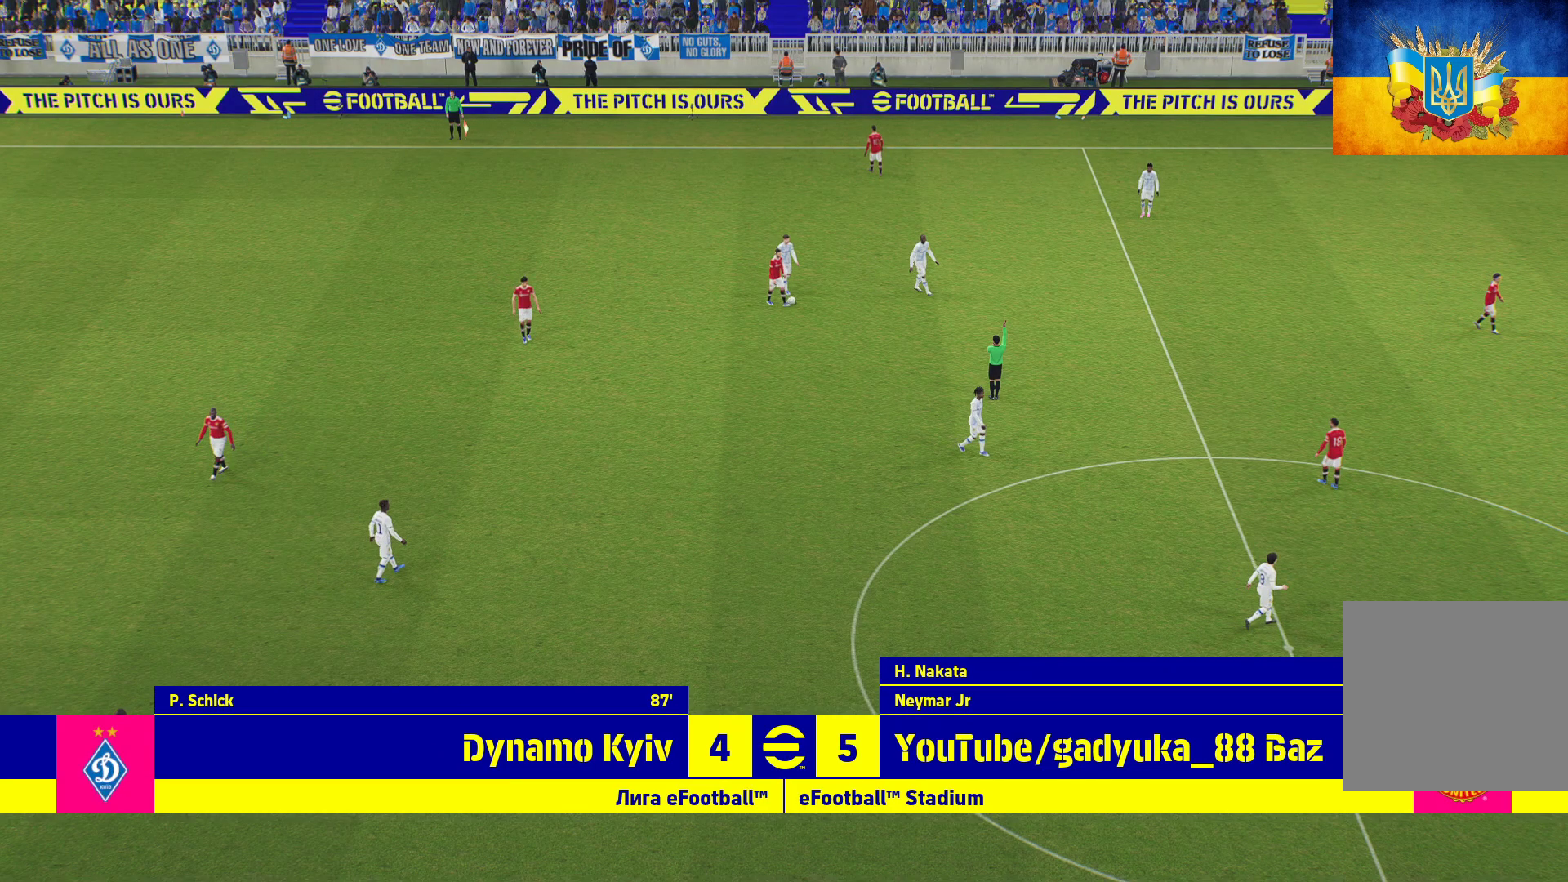
{"buttons": [], "left_stick": "center", "right_stick": "center", "events": []}
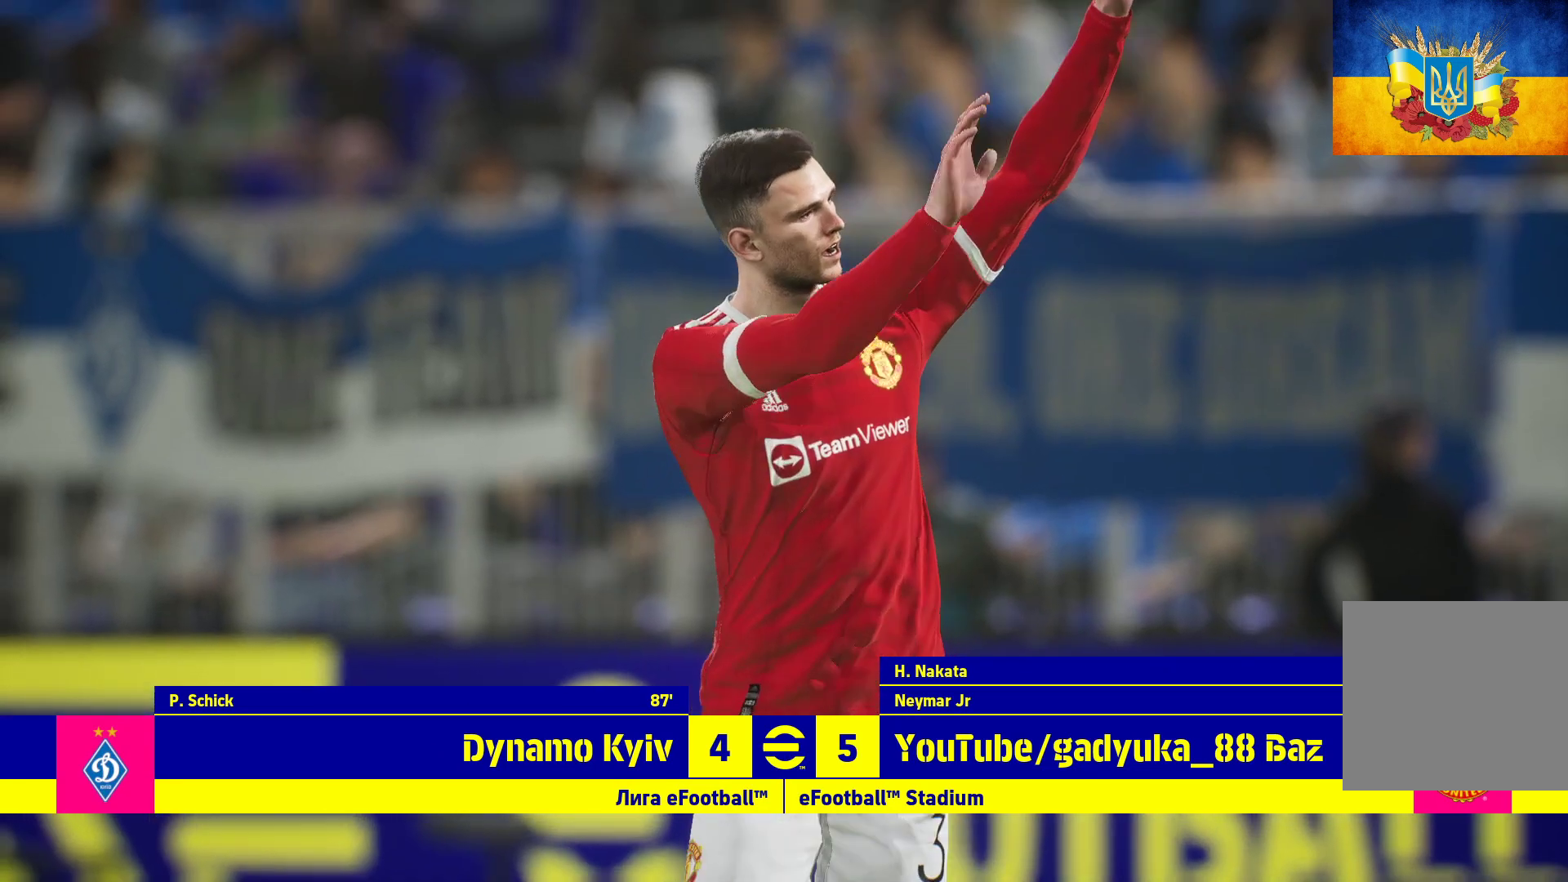
{"buttons": [], "left_stick": "center", "right_stick": "center", "events": []}
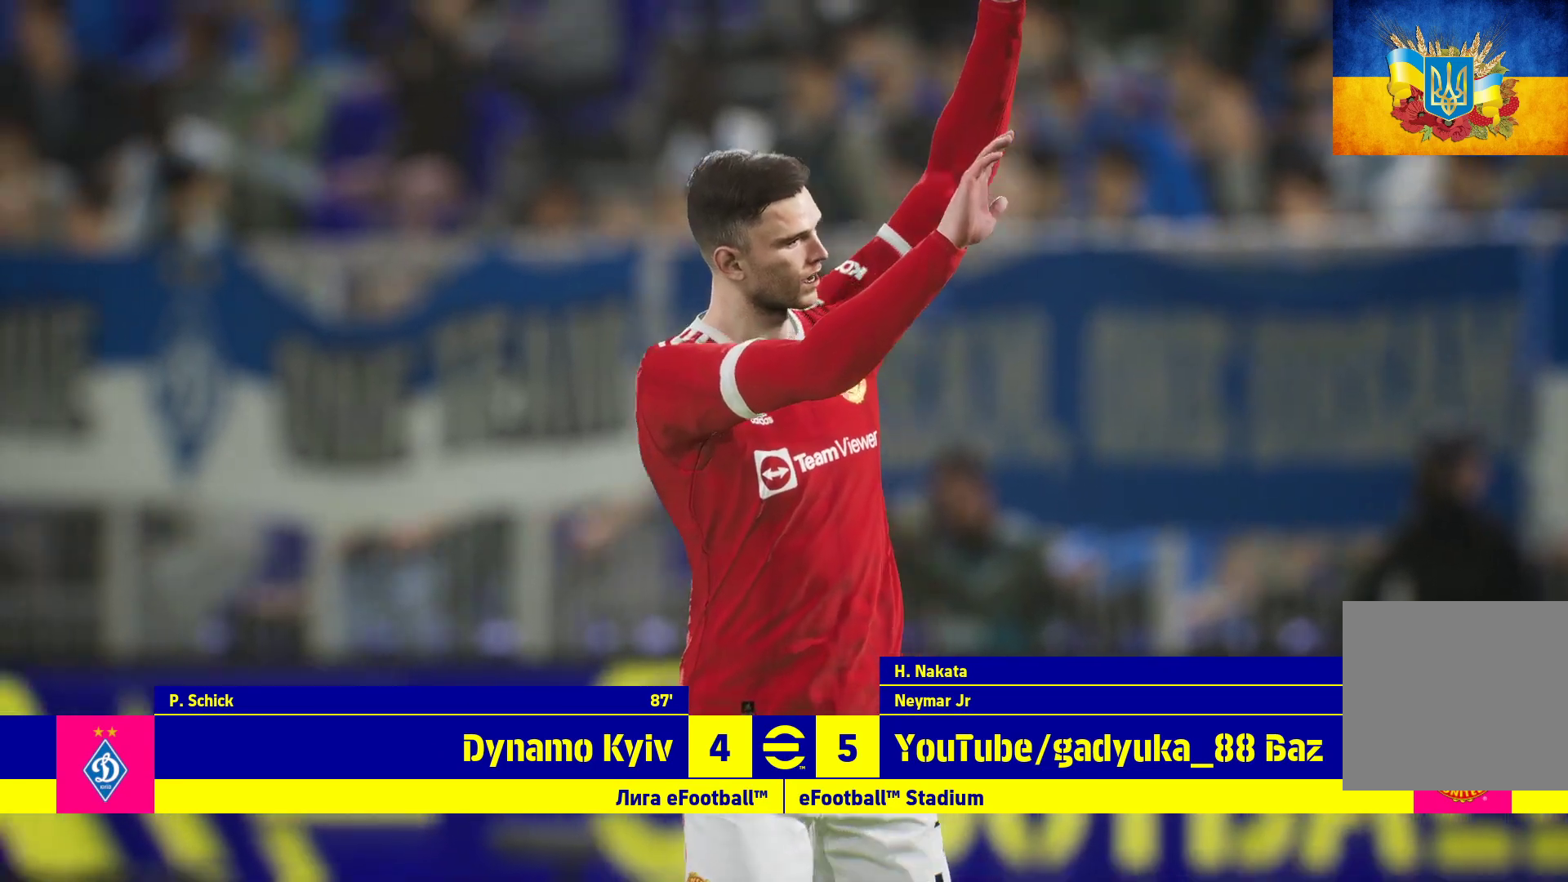
{"buttons": [], "left_stick": "center", "right_stick": "center", "events": []}
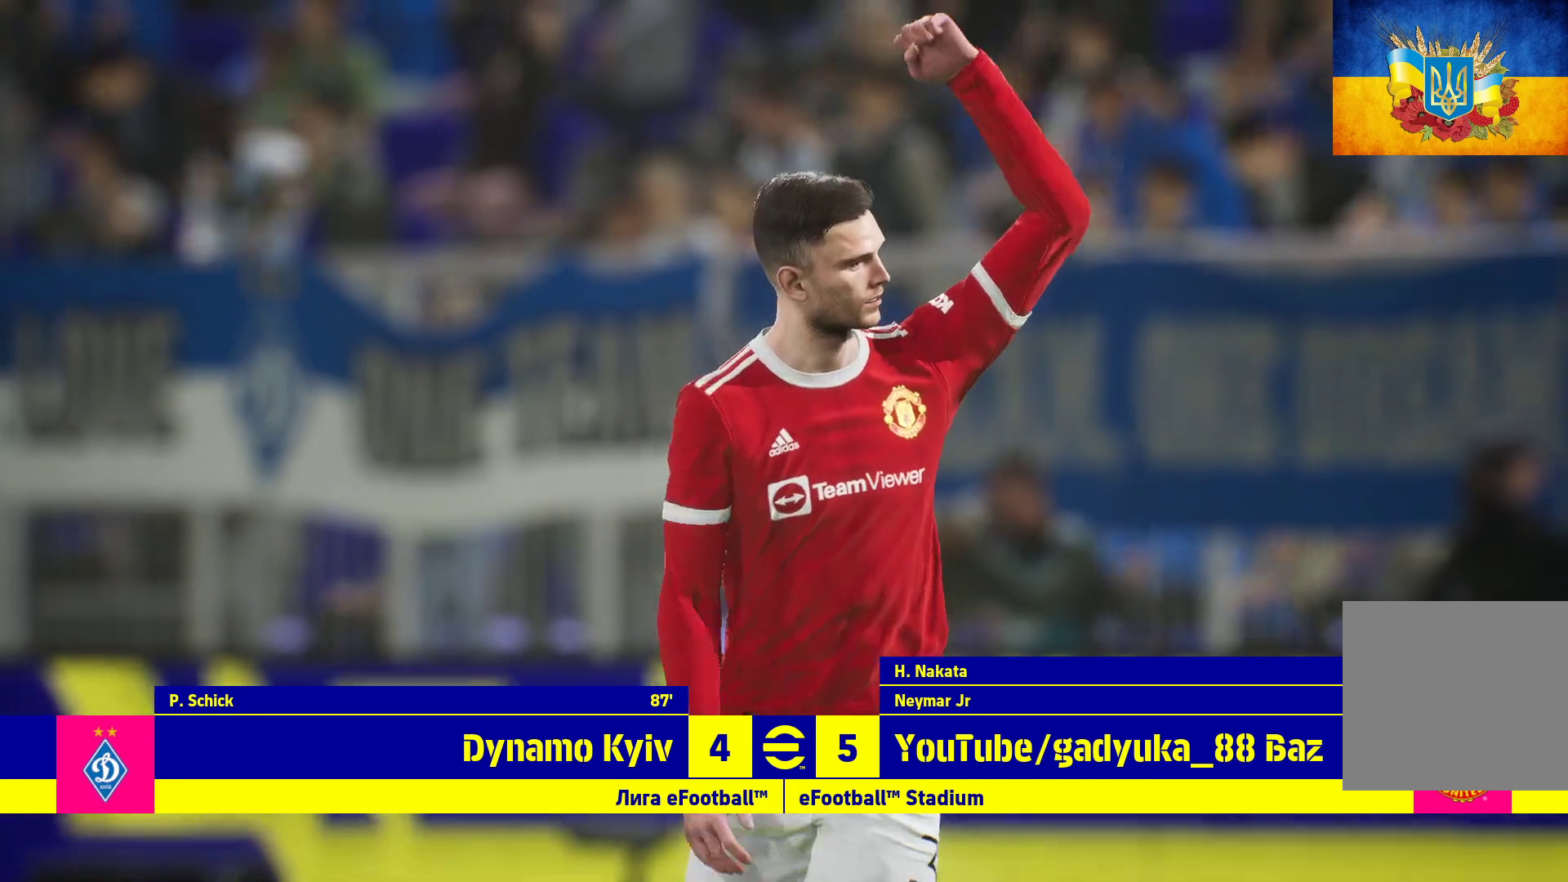
{"buttons": [], "left_stick": "center", "right_stick": "center", "events": []}
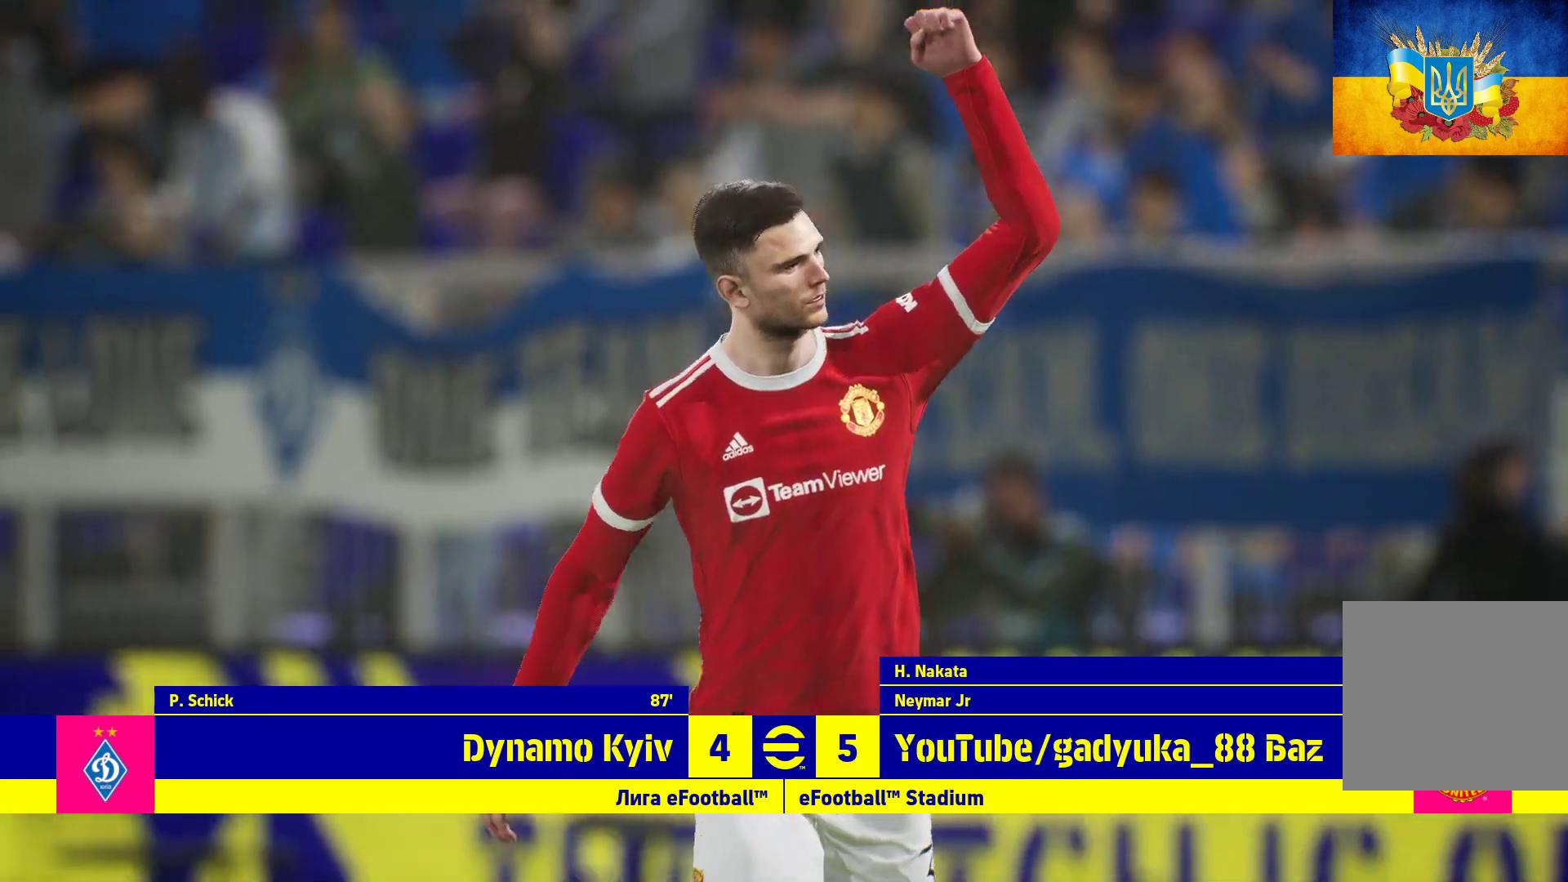
{"buttons": [], "left_stick": "center", "right_stick": "center", "events": []}
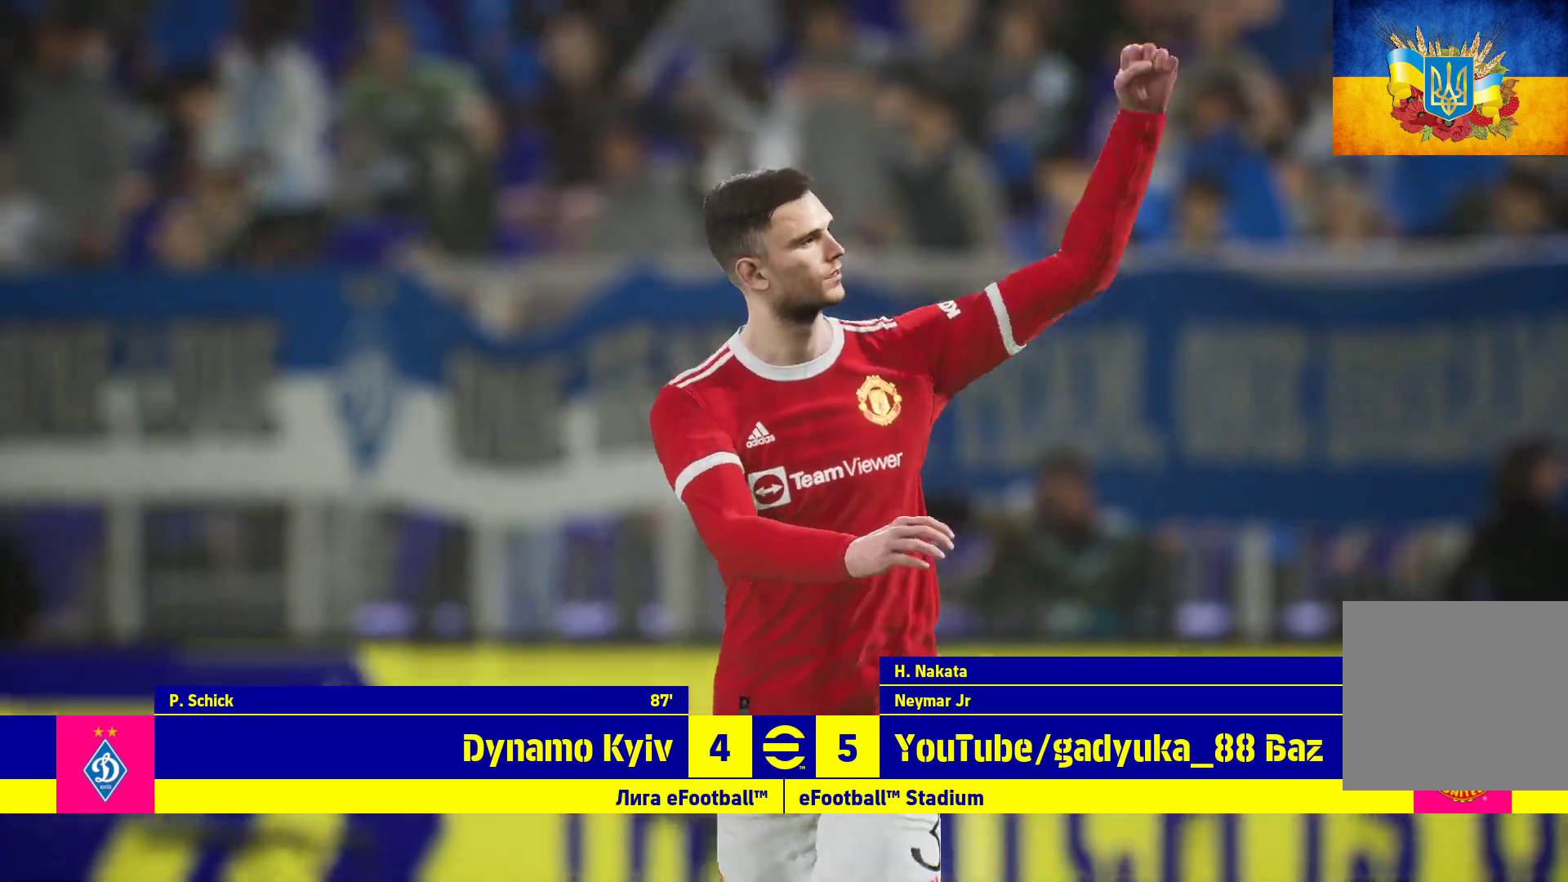
{"buttons": [], "left_stick": "center", "right_stick": "center", "events": []}
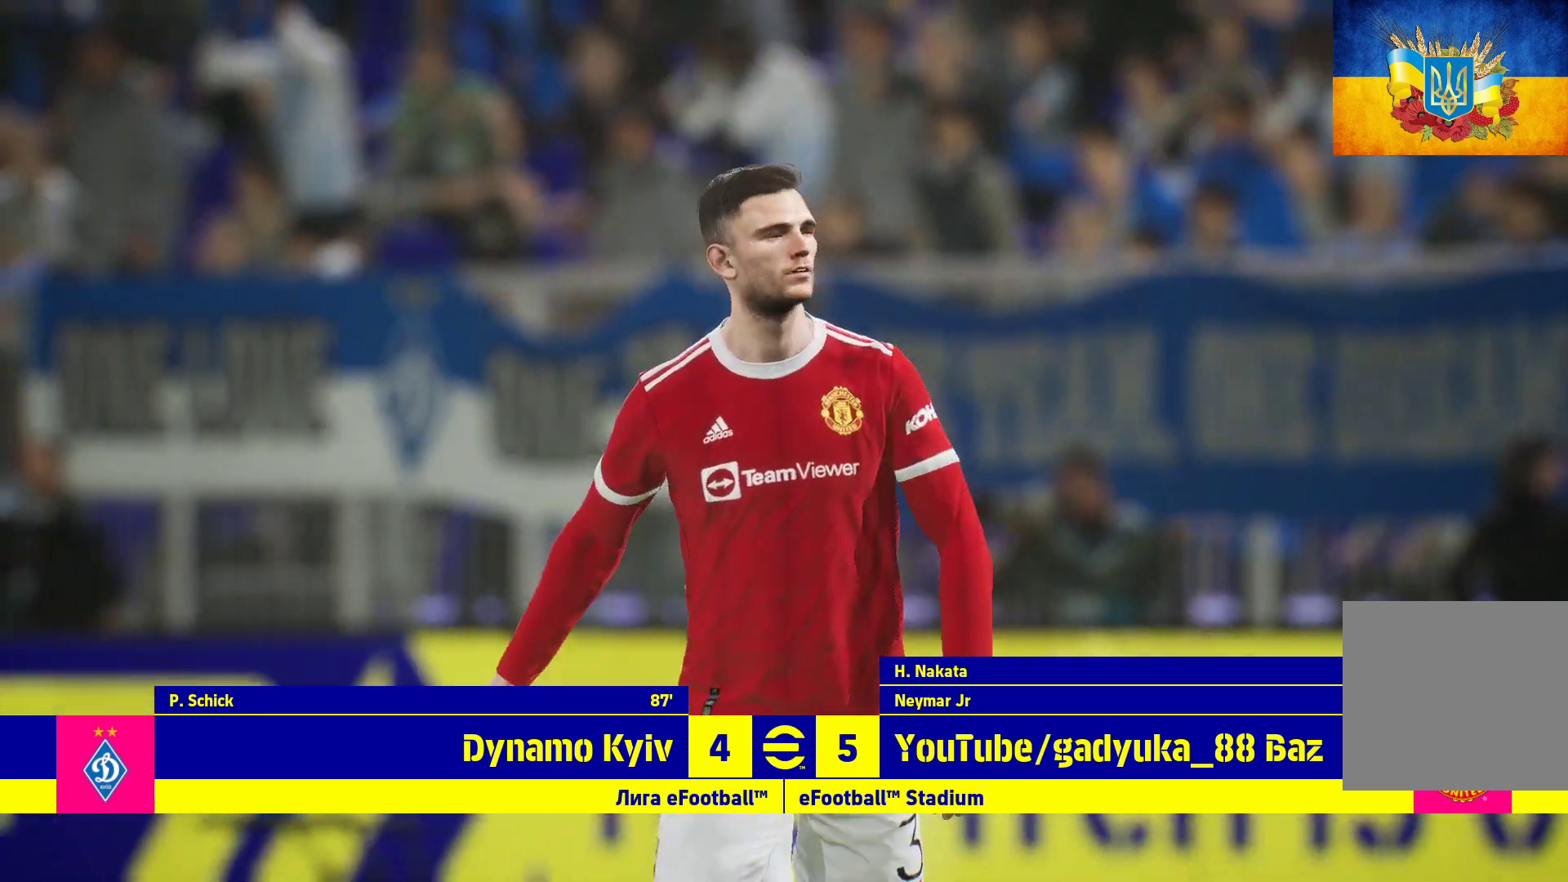
{"buttons": ["A"], "left_stick": "center", "right_stick": "center", "events": [[483, "A", "down"]]}
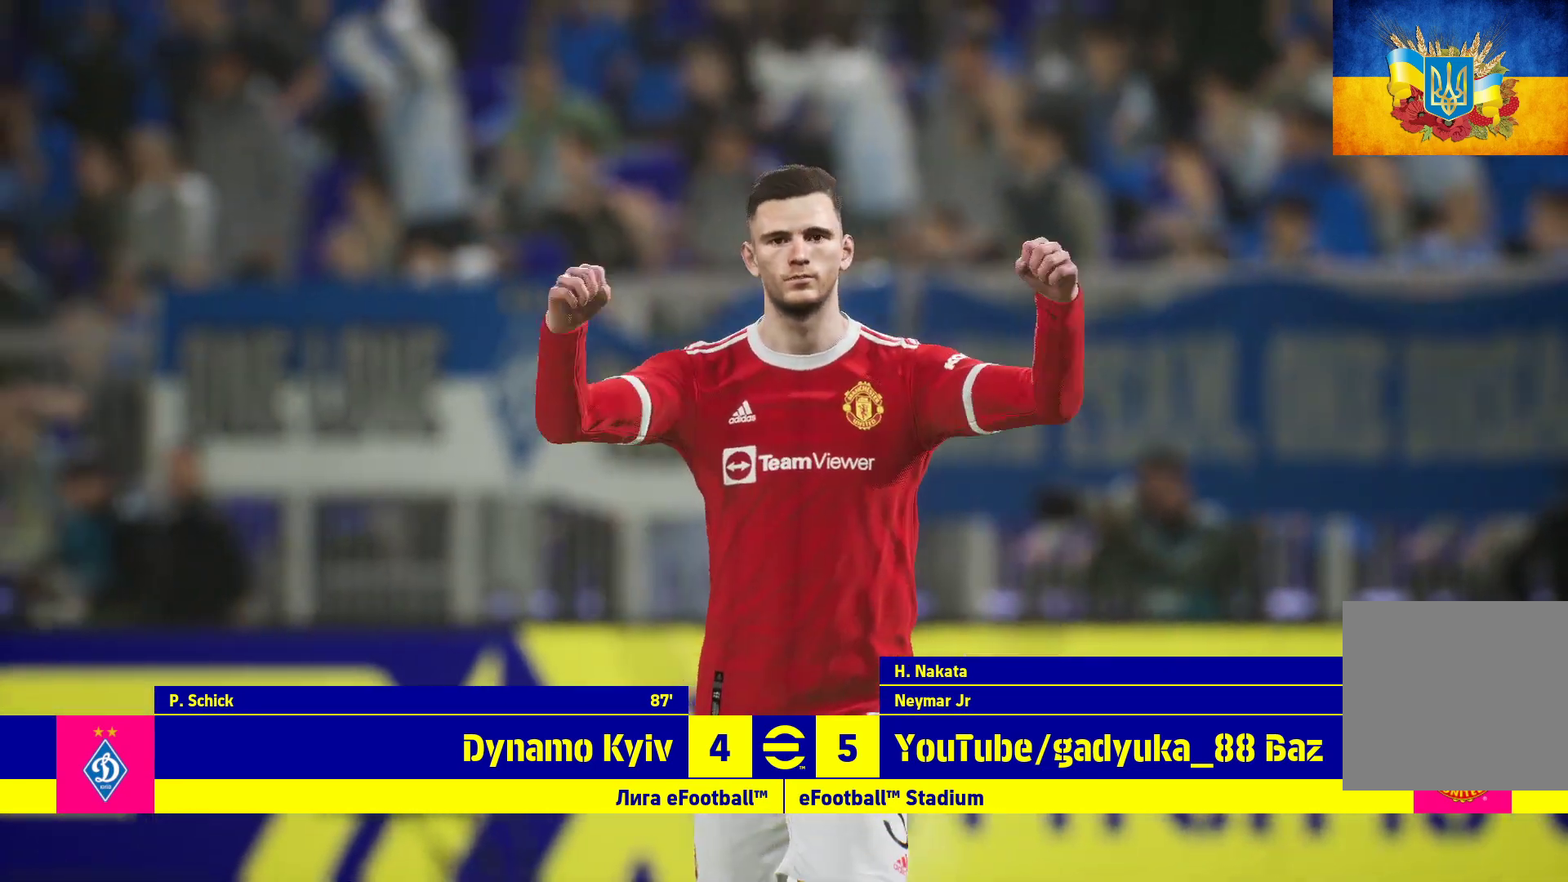
{"buttons": [], "left_stick": "center", "right_stick": "center", "events": [[133, "A", "up"]]}
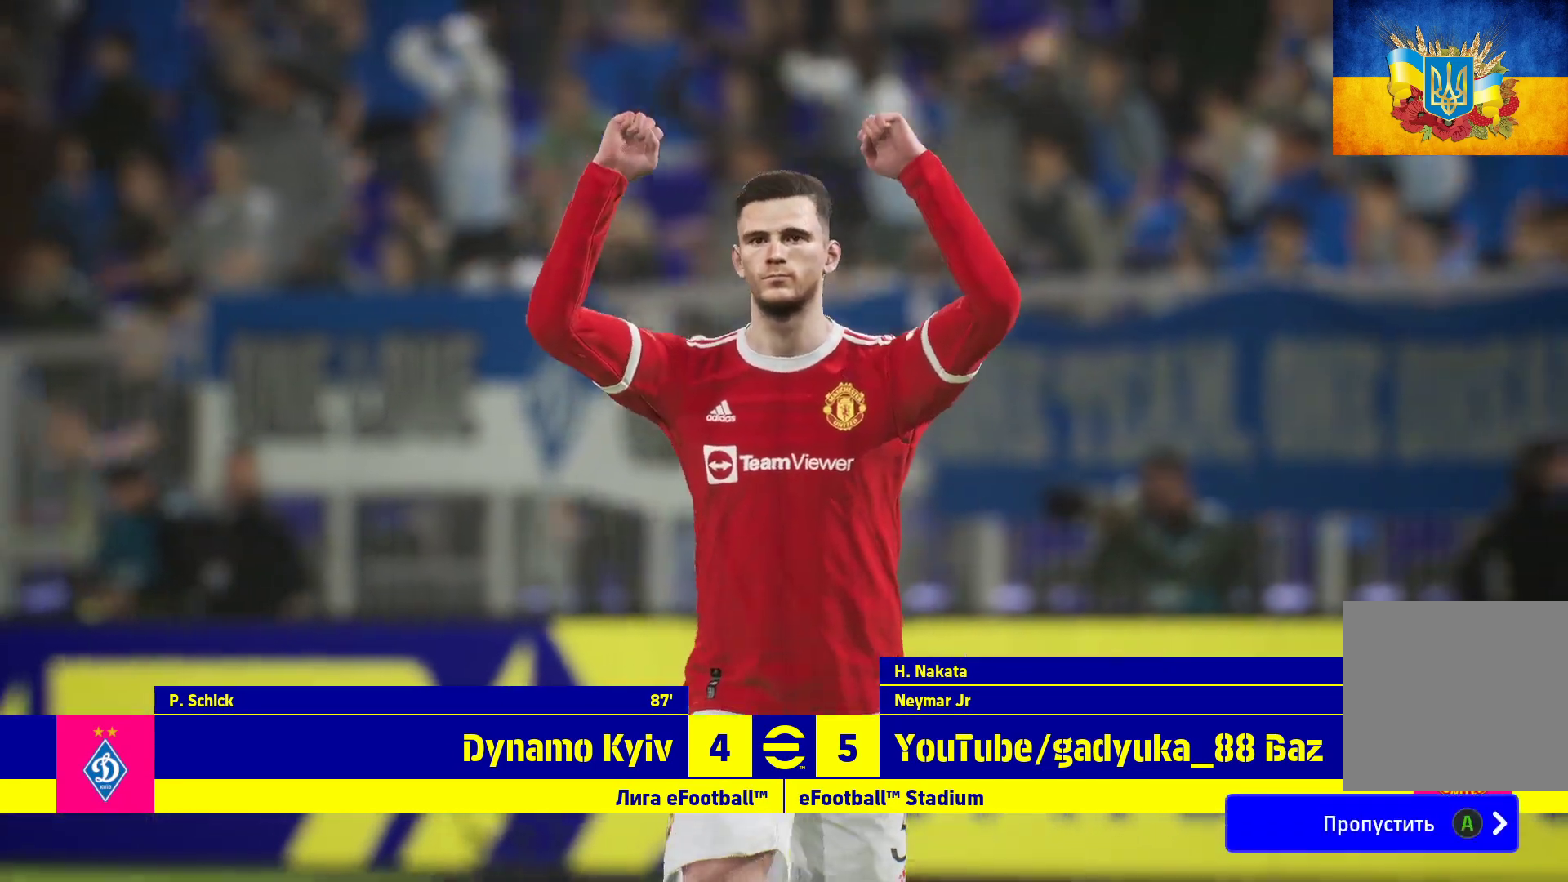
{"buttons": [], "left_stick": "center", "right_stick": "center", "events": [[67, "A", "down"], [183, "A", "up"]]}